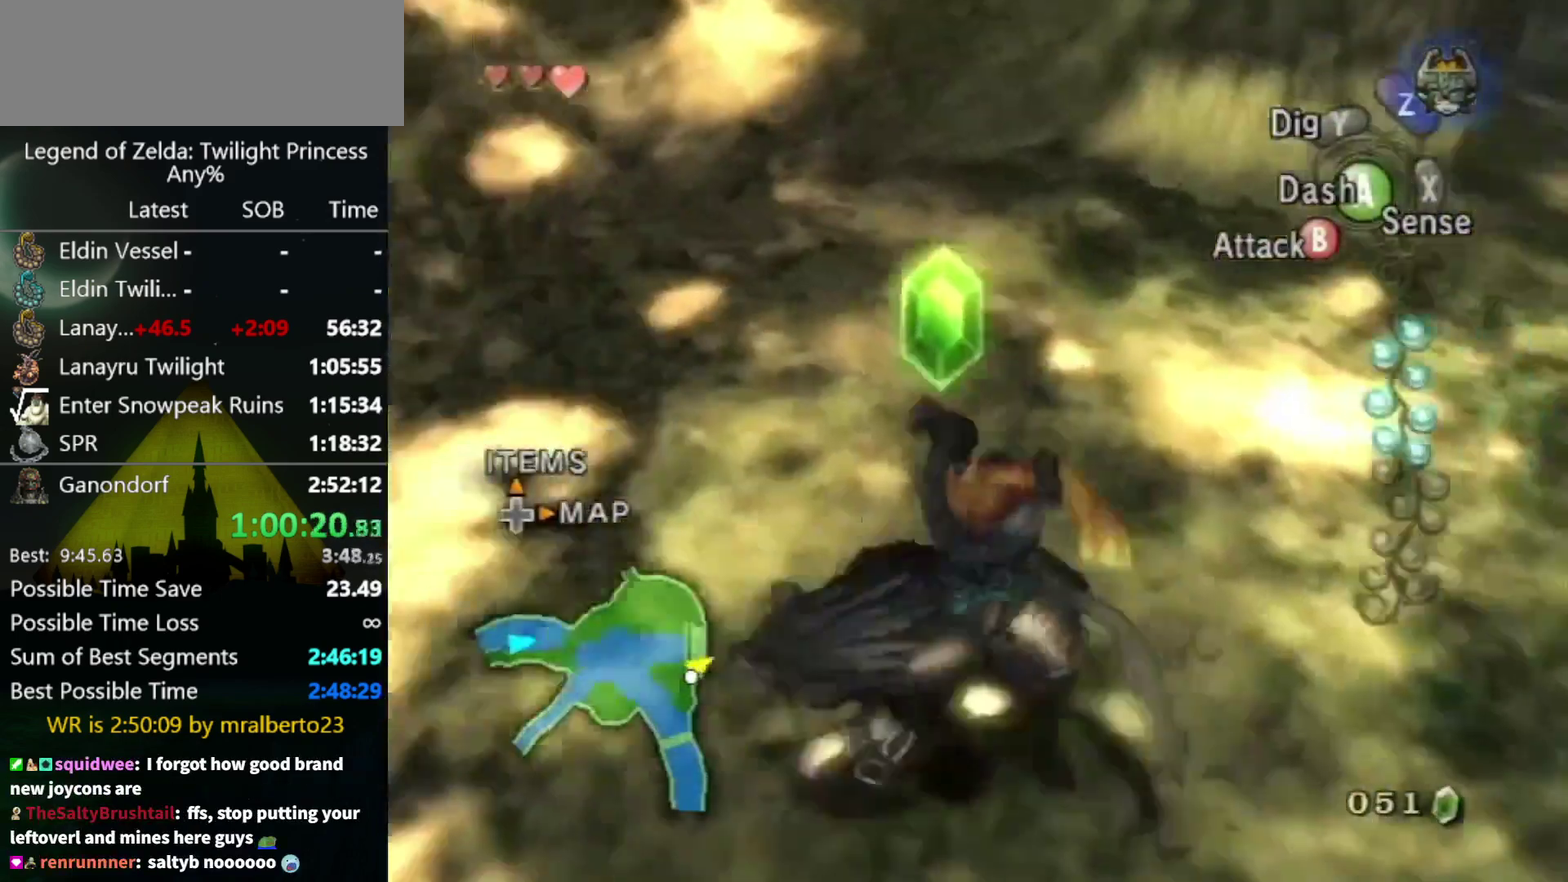
Gameplay with a controller (Nintendo layout); each line is a JSON object with the inputs held at the frame after it. "events" lists button and stick changes between this image and that frame as [ms after this image, input, new state], when the widget could be followed in between. Not read: L3 R3.
{"buttons": [], "left_stick": "up-right", "right_stick": "left", "events": [[67, "left_stick", "up"], [167, "right_stick", "left"], [333, "right_stick", "center"], [433, "left_stick", "up-right"], [467, "right_stick", "left"]]}
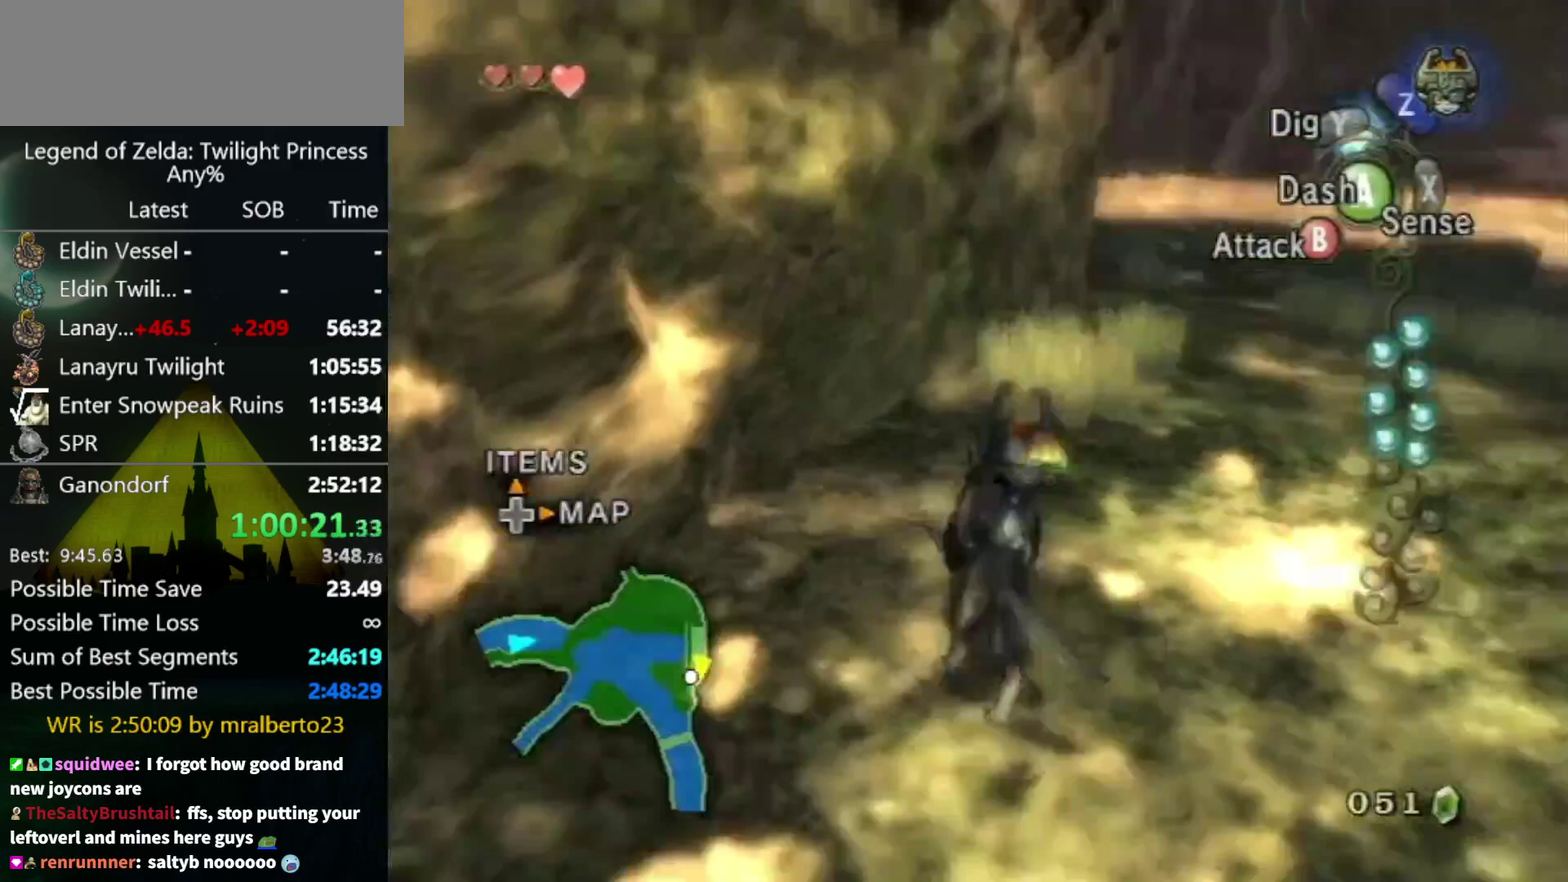
{"buttons": ["B"], "left_stick": "center", "right_stick": "center", "events": [[33, "left_stick", "up"], [100, "right_stick", "center"], [233, "left_stick", "up-right"], [467, "B", "down"], [467, "left_stick", "center"]]}
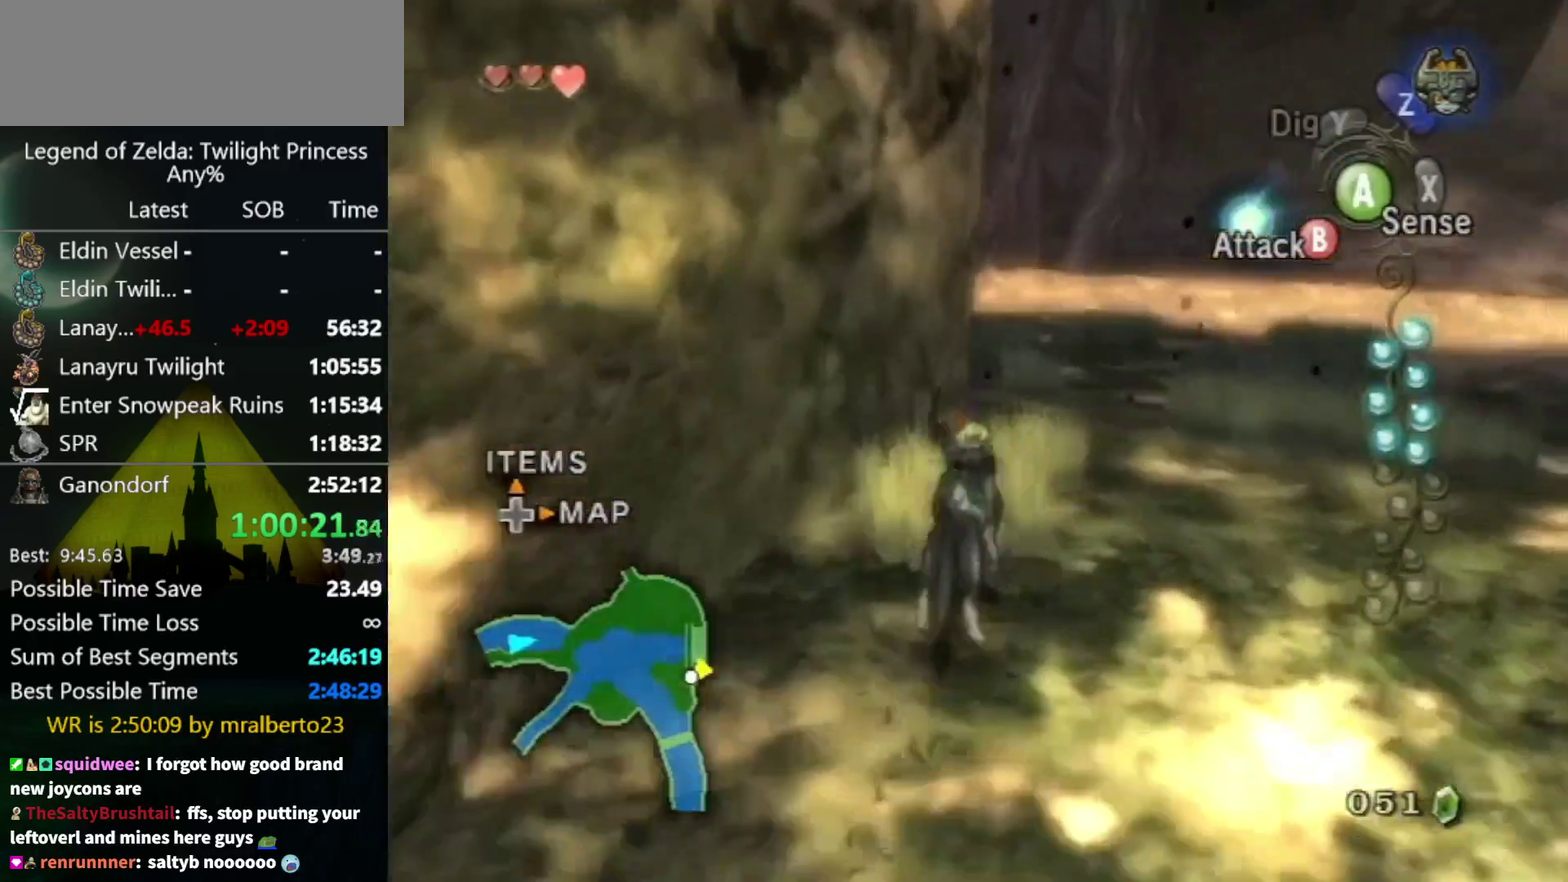
{"buttons": [], "left_stick": "center", "right_stick": "center", "events": [[33, "B", "up"]]}
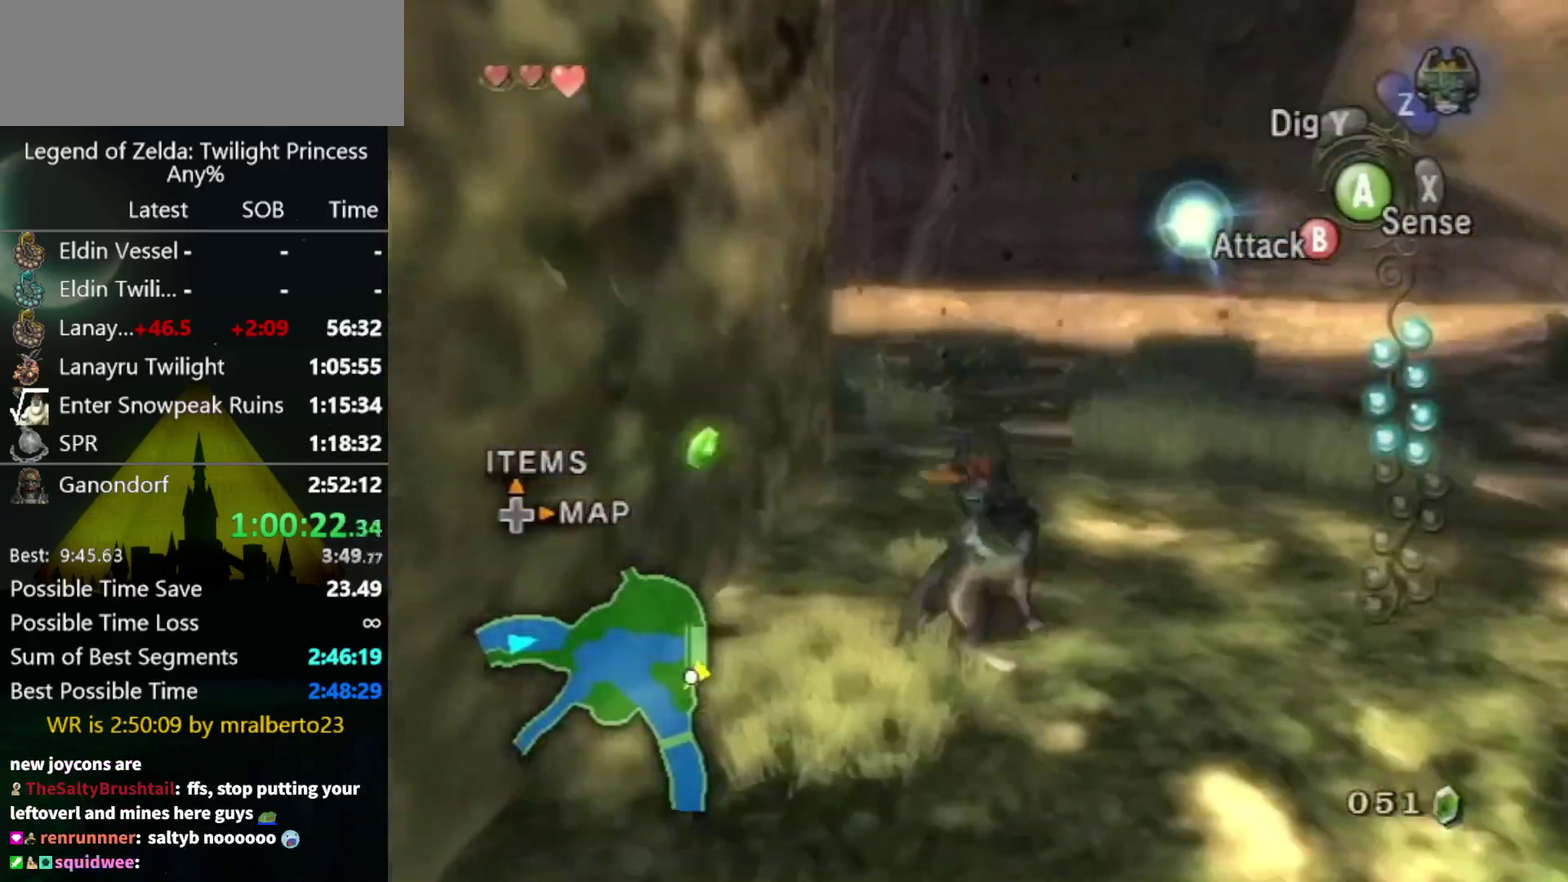
{"buttons": ["A", "L1"], "left_stick": "center", "right_stick": "center"}
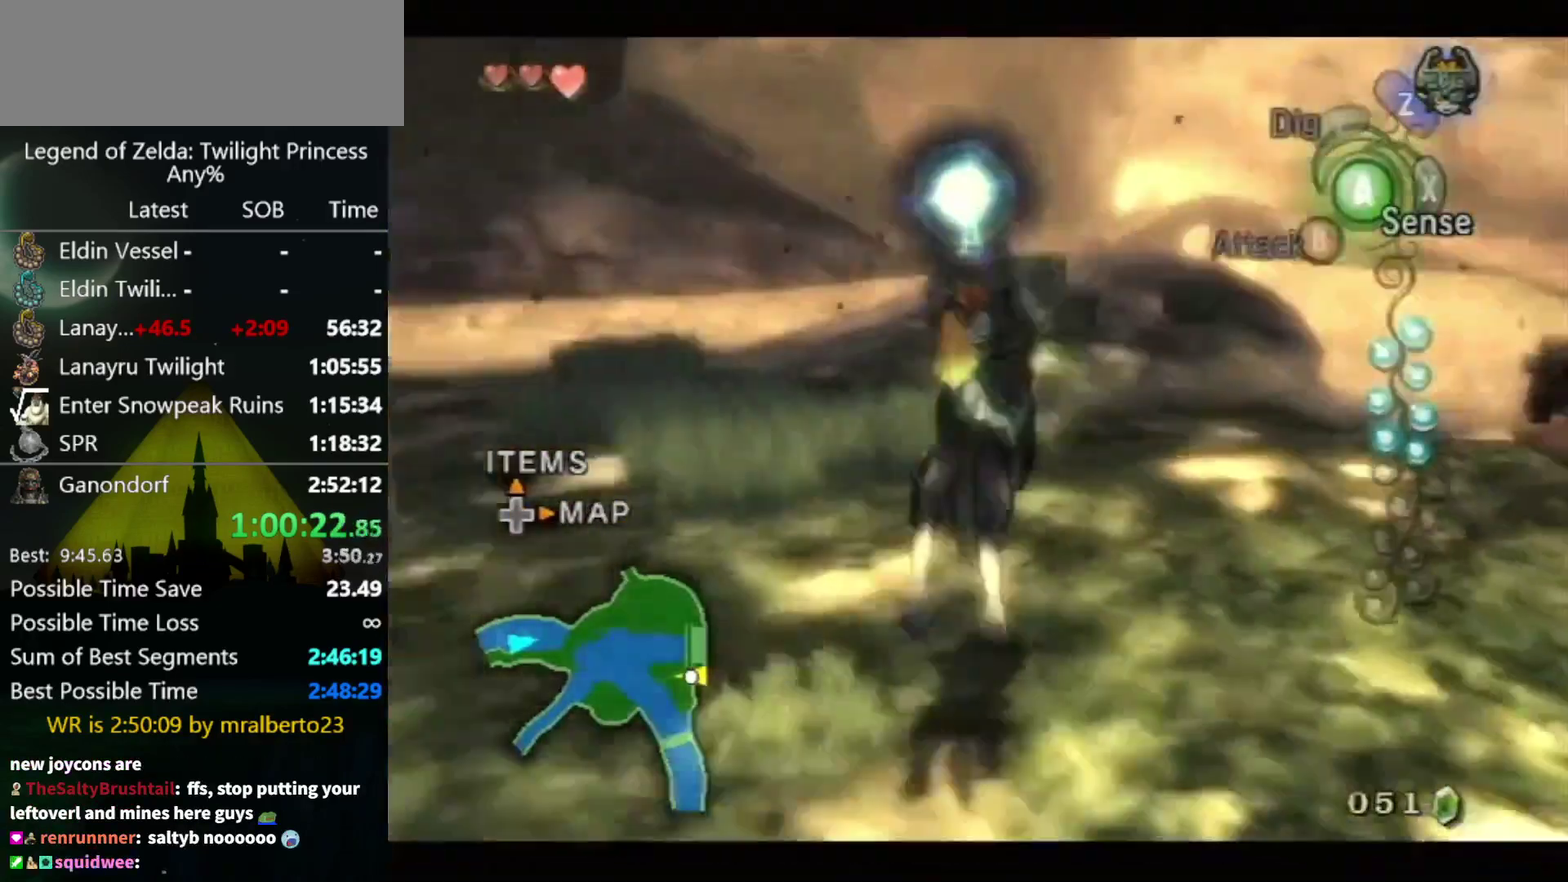
{"buttons": [], "left_stick": "up", "right_stick": "center", "events": [[33, "A", "up"], [100, "A", "down"], [167, "A", "up"], [300, "L1", "up"], [300, "left_stick", "up"]]}
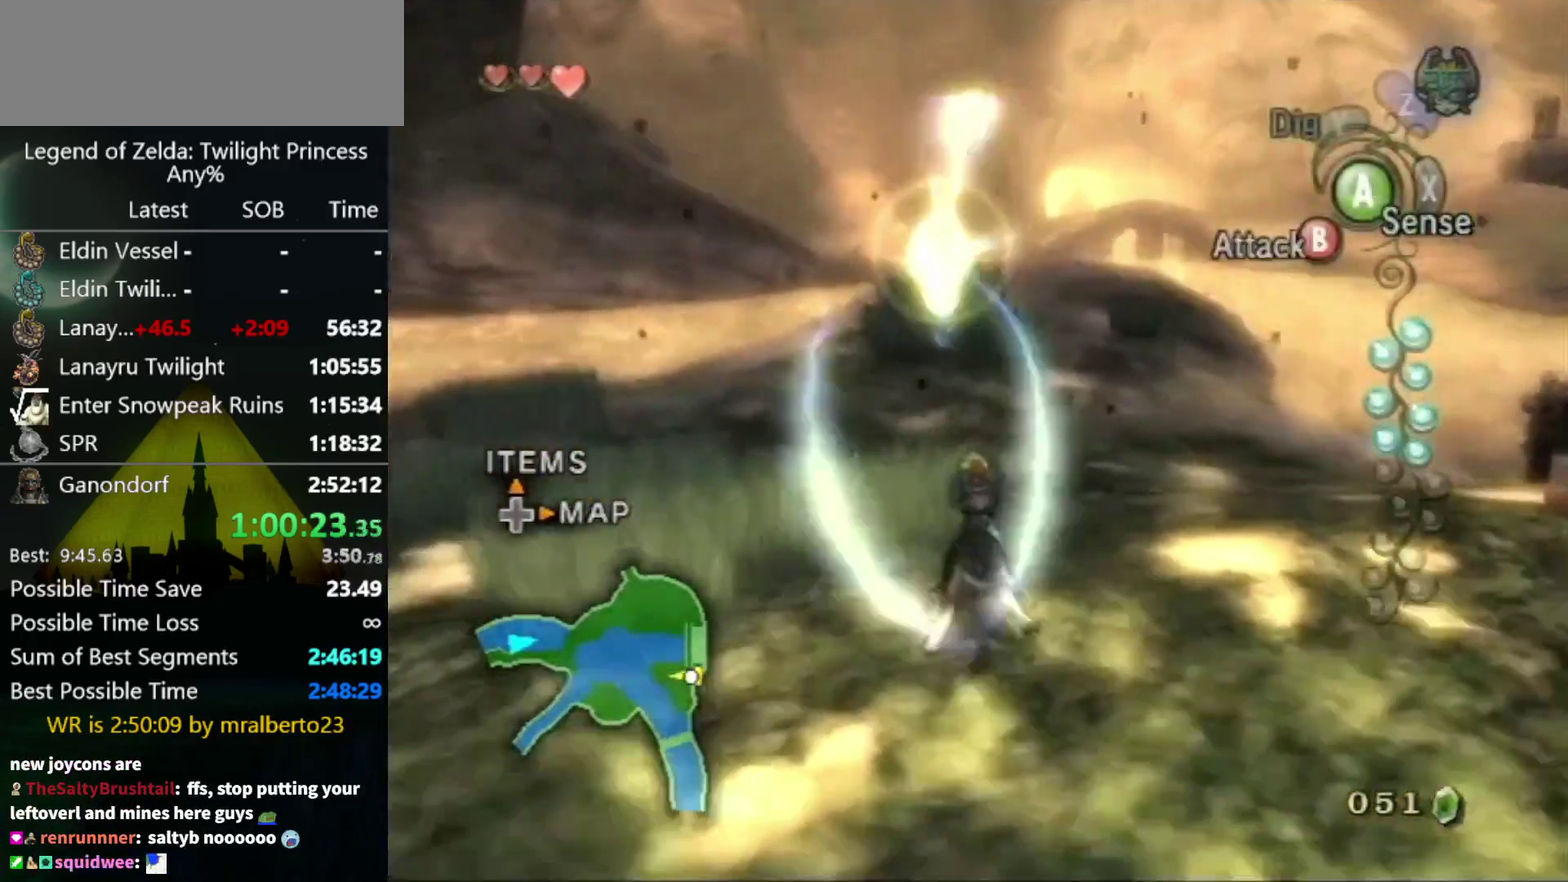
{"buttons": [], "left_stick": "up", "right_stick": "center", "events": [[167, "left_stick", "up-right"], [300, "A", "down"], [300, "left_stick", "up"], [367, "A", "up"]]}
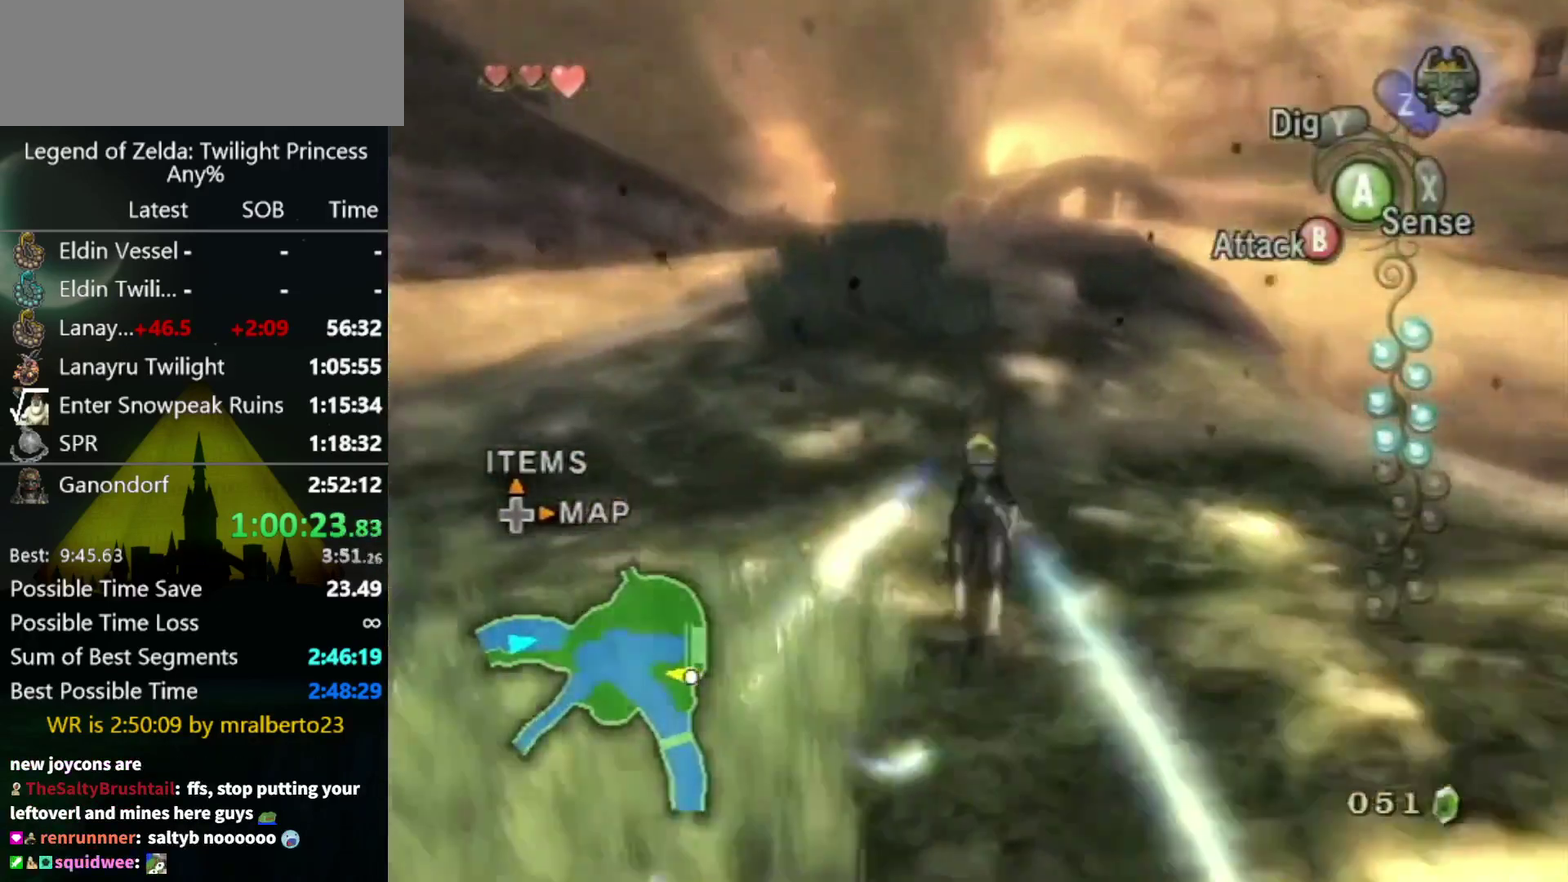
{"buttons": [], "left_stick": "up", "right_stick": "center", "events": []}
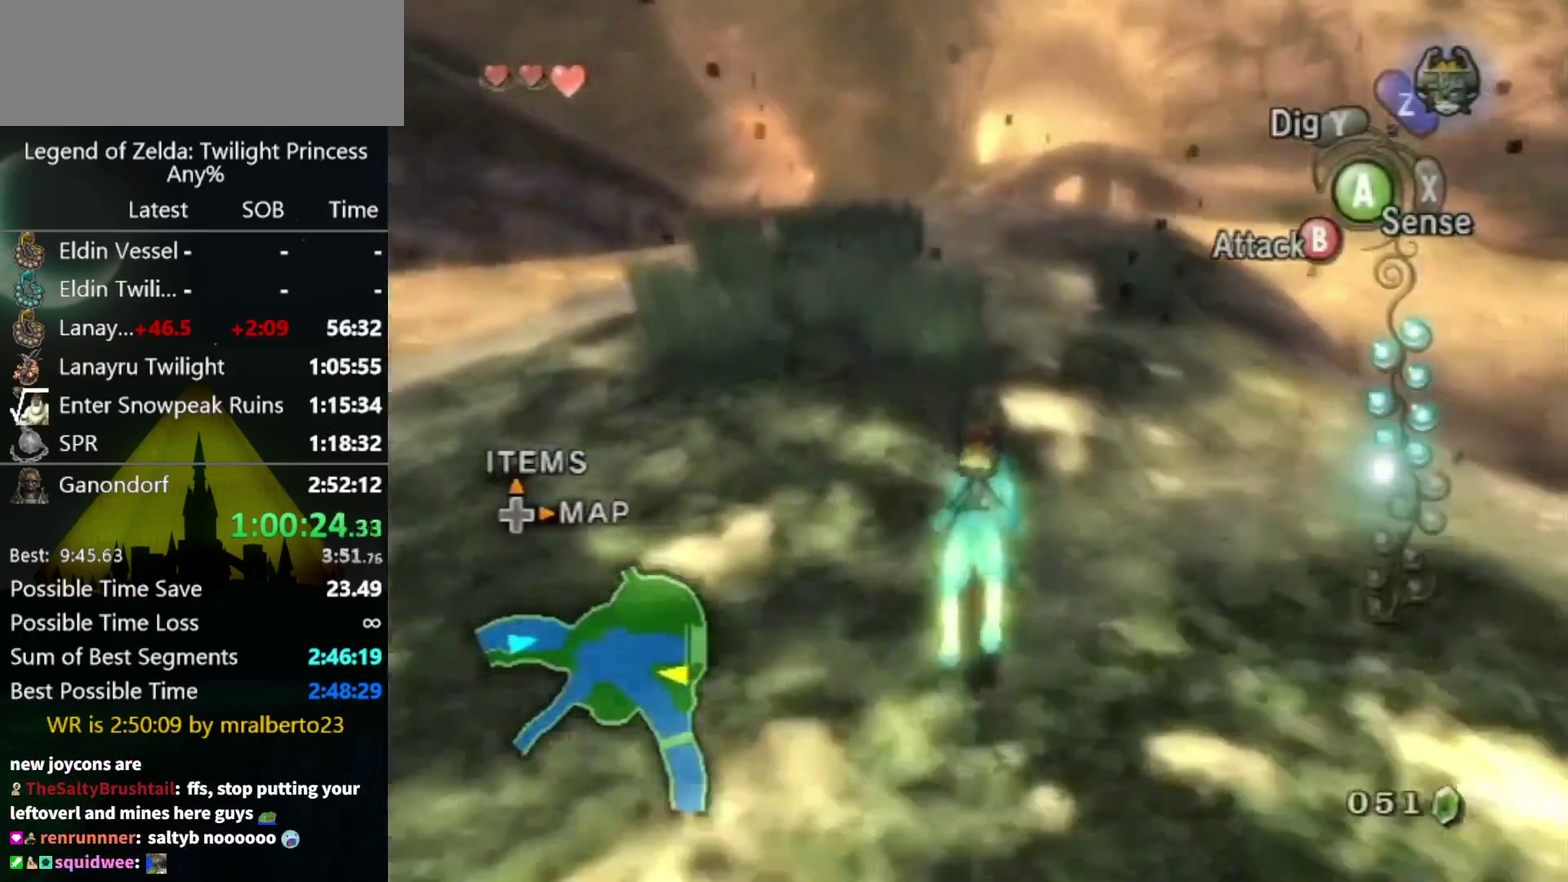
{"buttons": [], "left_stick": "up", "right_stick": "center", "events": []}
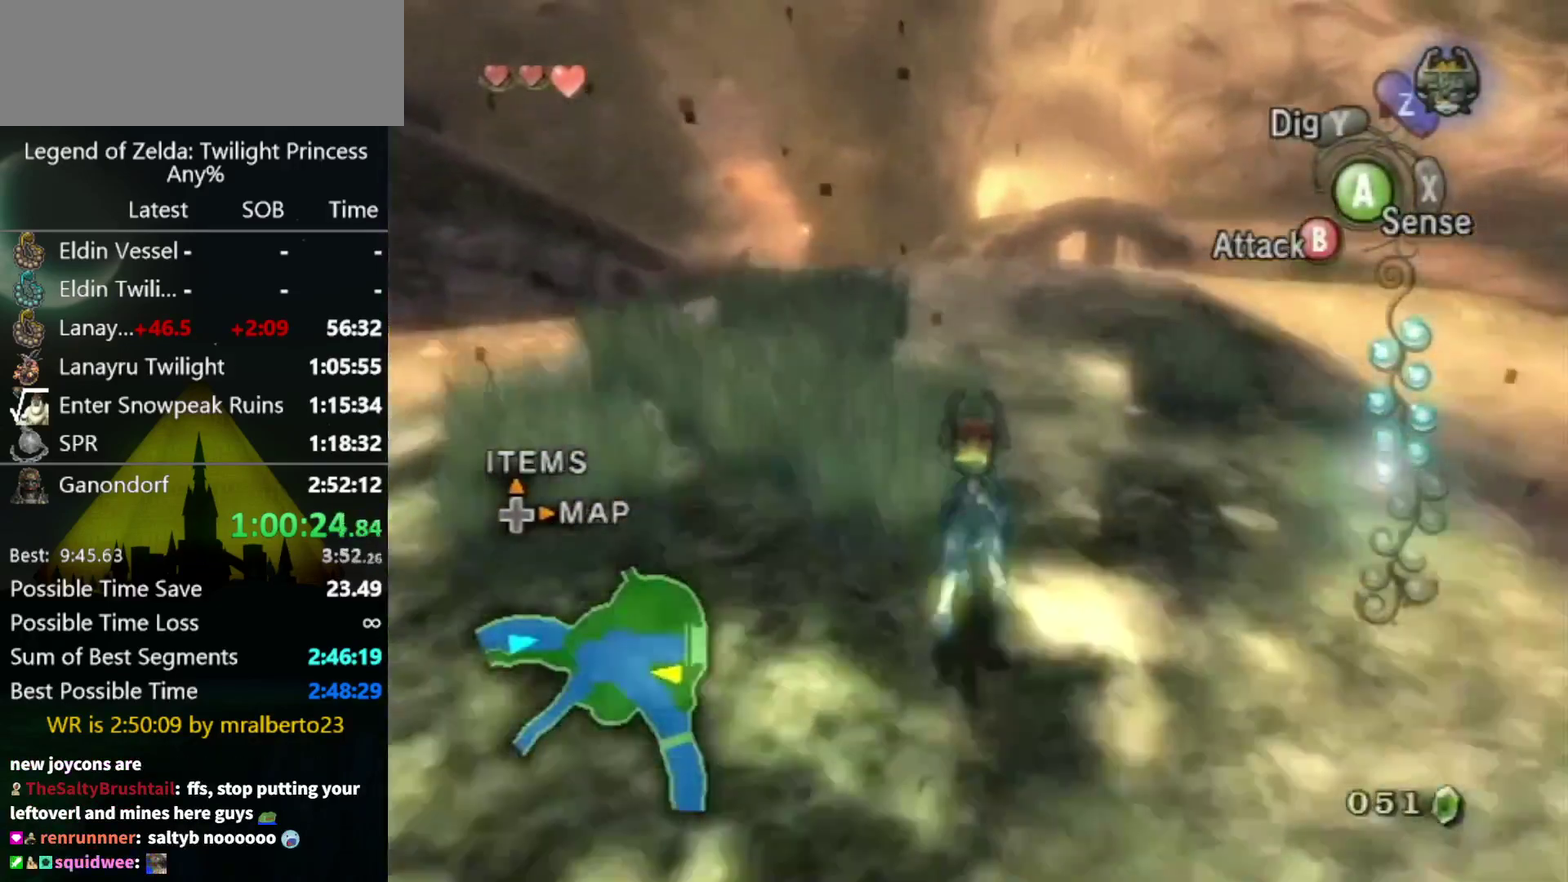
{"buttons": [], "left_stick": "up", "right_stick": "center", "events": [[233, "A", "down"], [300, "A", "up"], [400, "A", "down"], [467, "A", "up"]]}
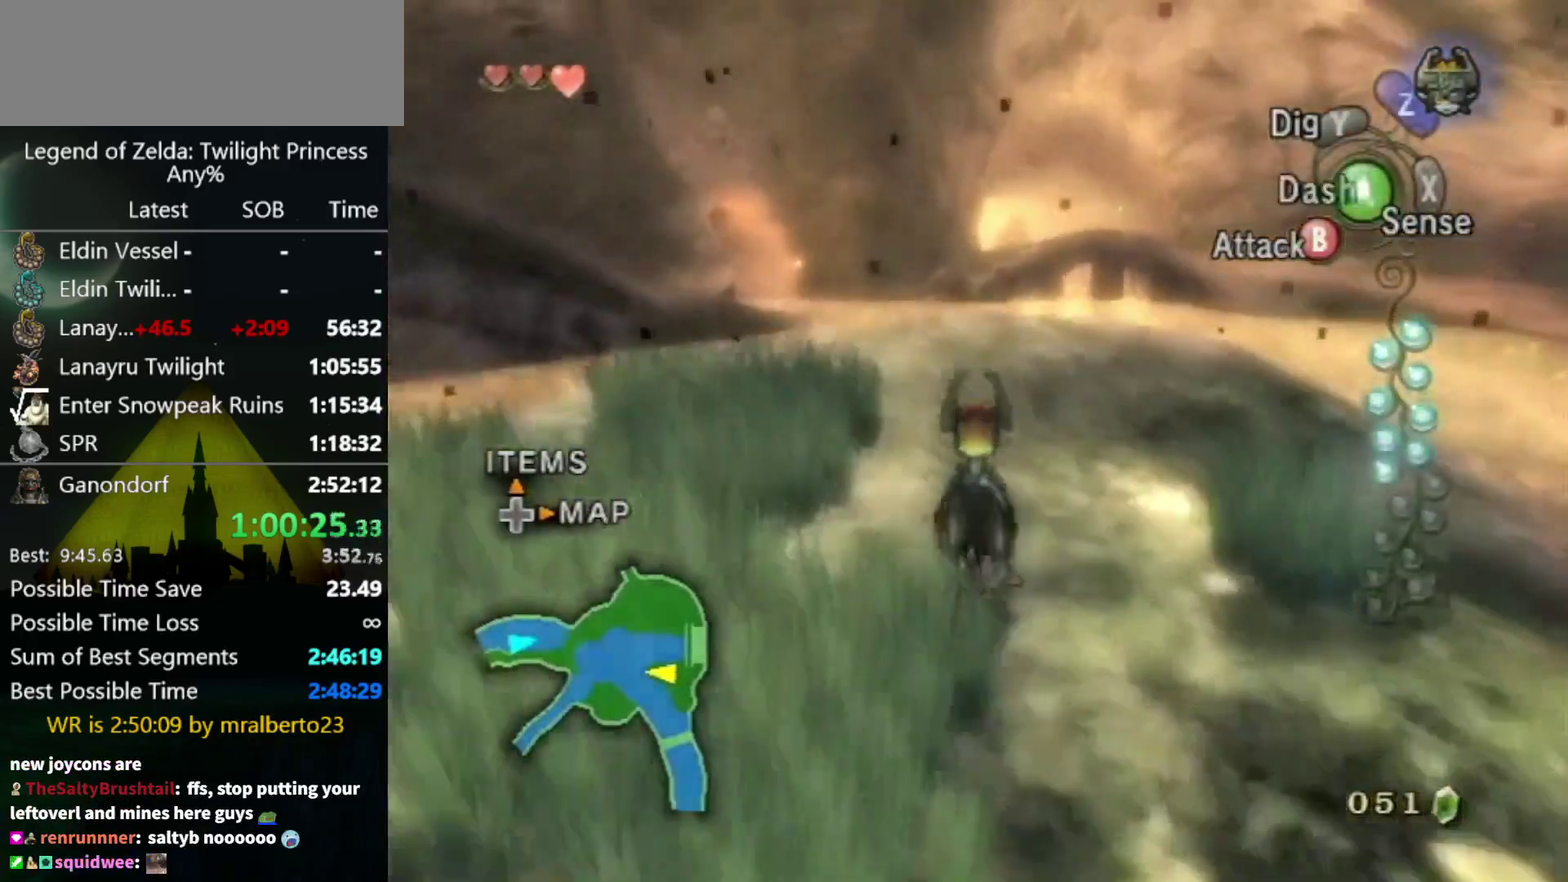
{"buttons": [], "left_stick": "up", "right_stick": "center", "events": [[67, "A", "down"], [167, "A", "up"], [233, "A", "down"], [300, "A", "up"], [367, "A", "down"], [467, "A", "up"]]}
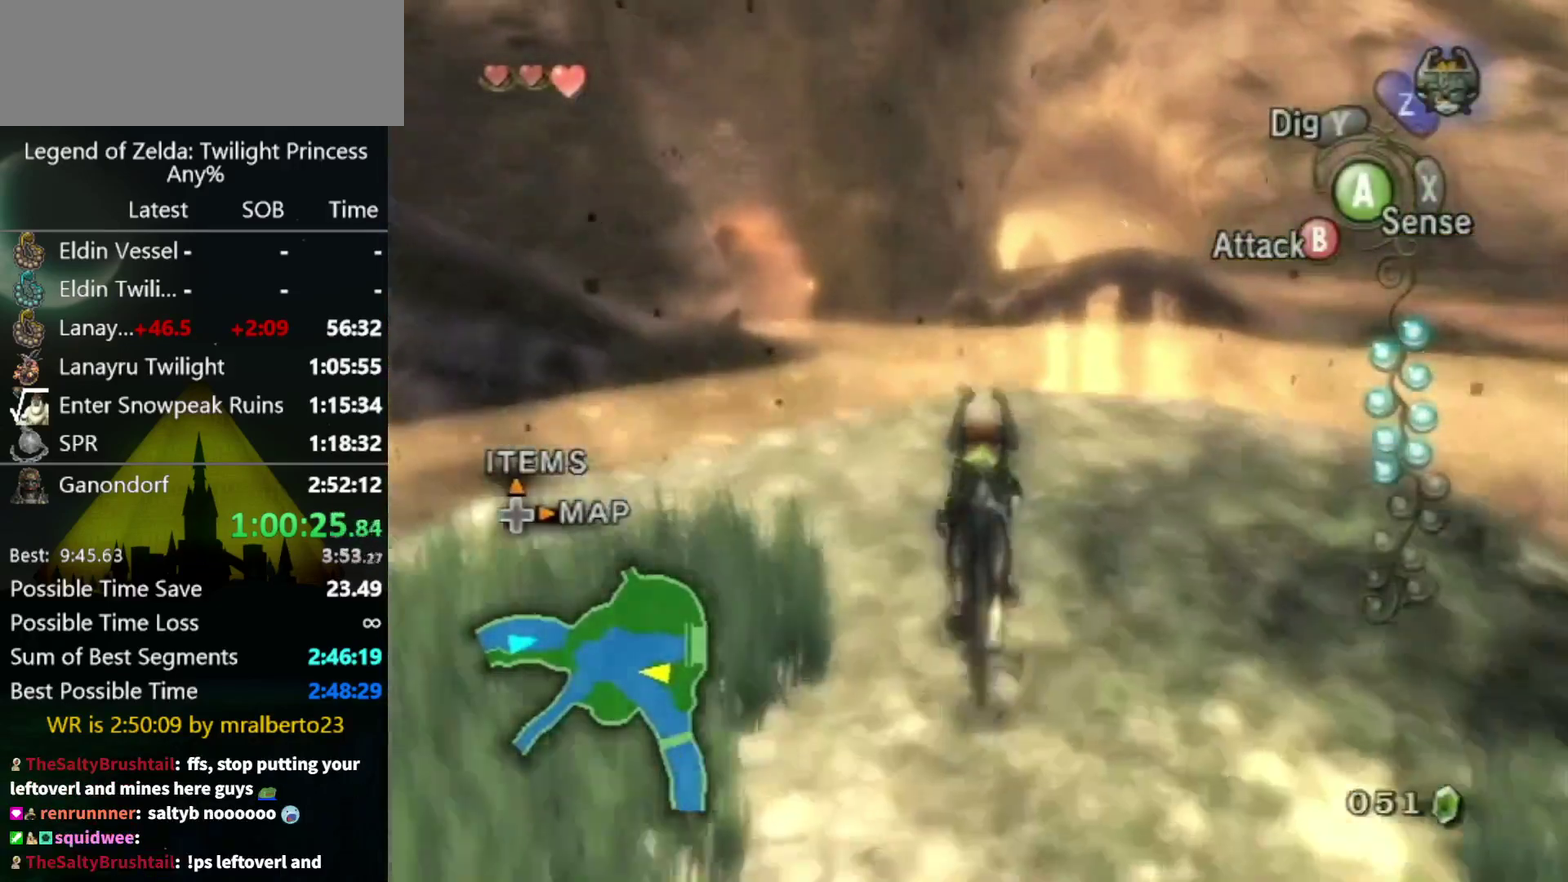
{"buttons": [], "left_stick": "up", "right_stick": "center", "events": [[33, "A", "down"], [233, "A", "up"]]}
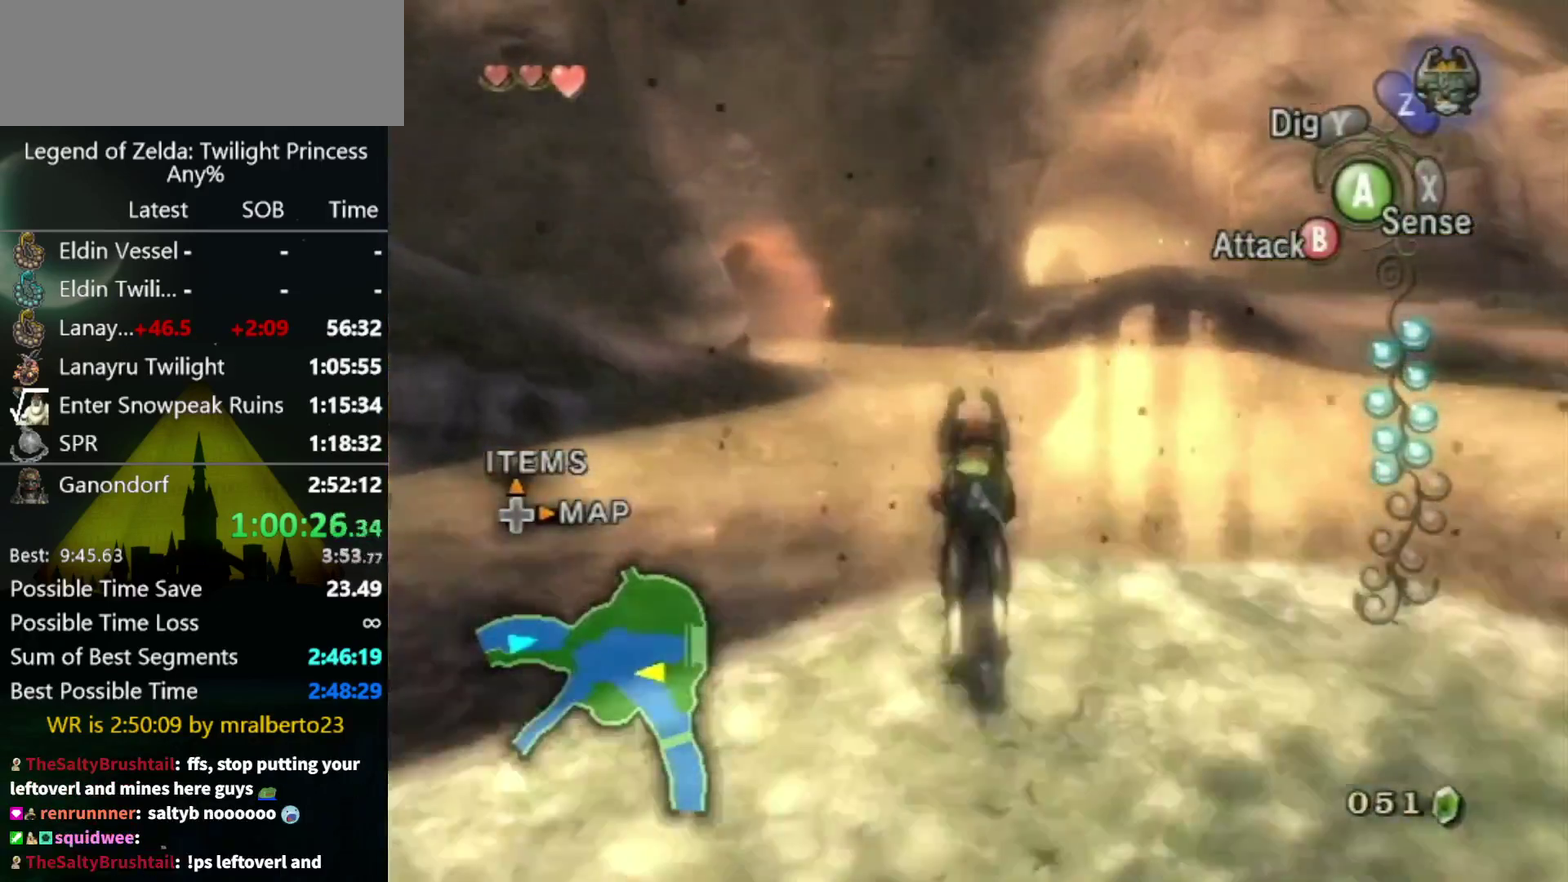
{"buttons": [], "left_stick": "up", "right_stick": "center", "events": []}
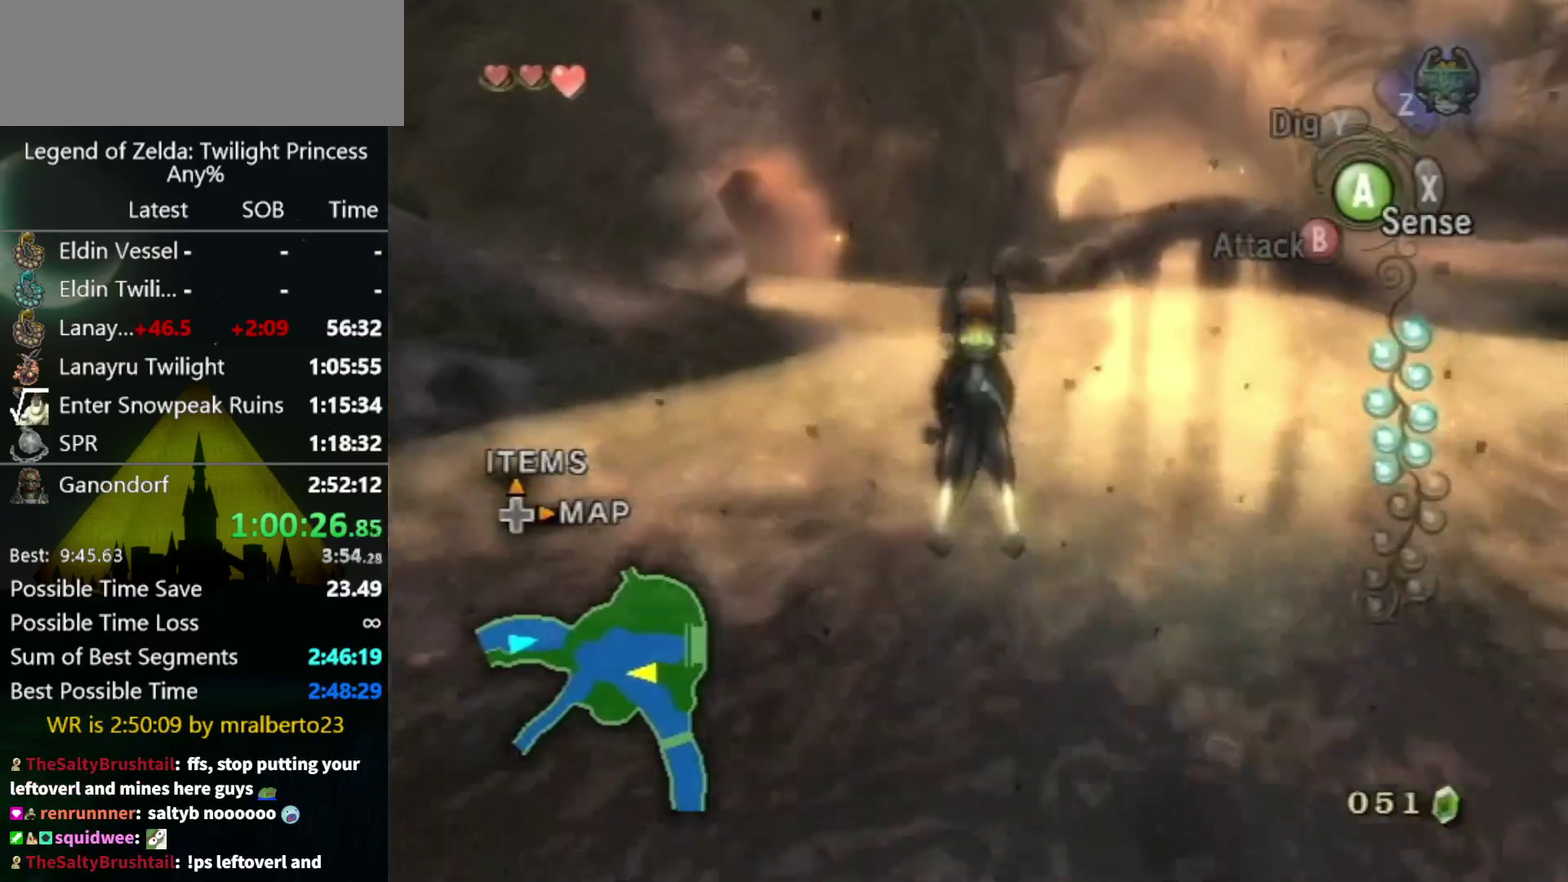
{"buttons": [], "left_stick": "up", "right_stick": "center", "events": []}
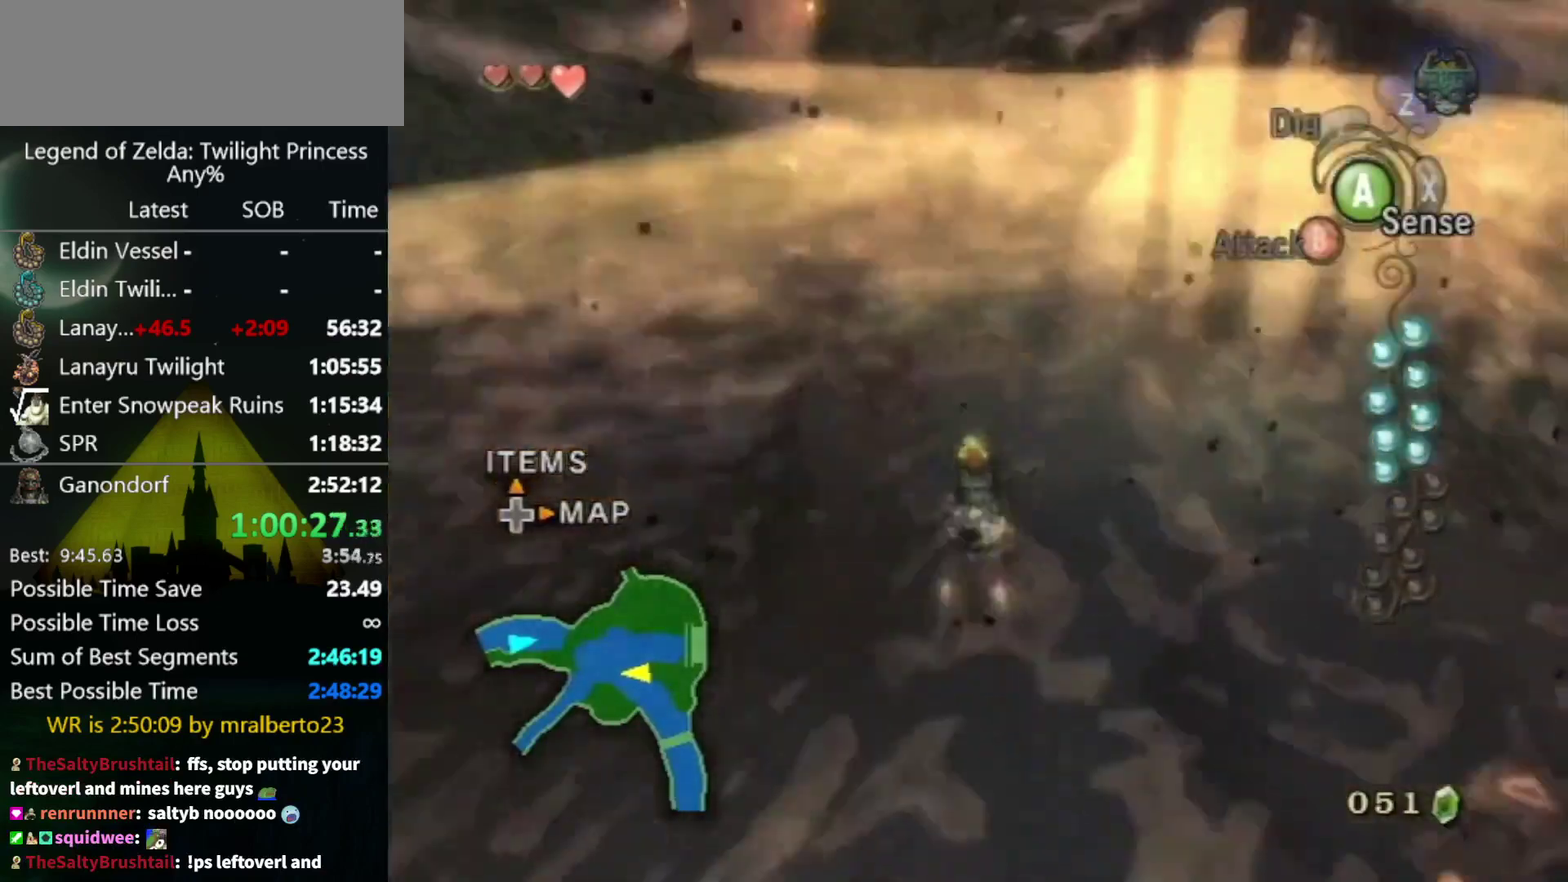
{"buttons": [], "left_stick": "up", "right_stick": "center", "events": [[200, "A", "down"], [300, "A", "up"]]}
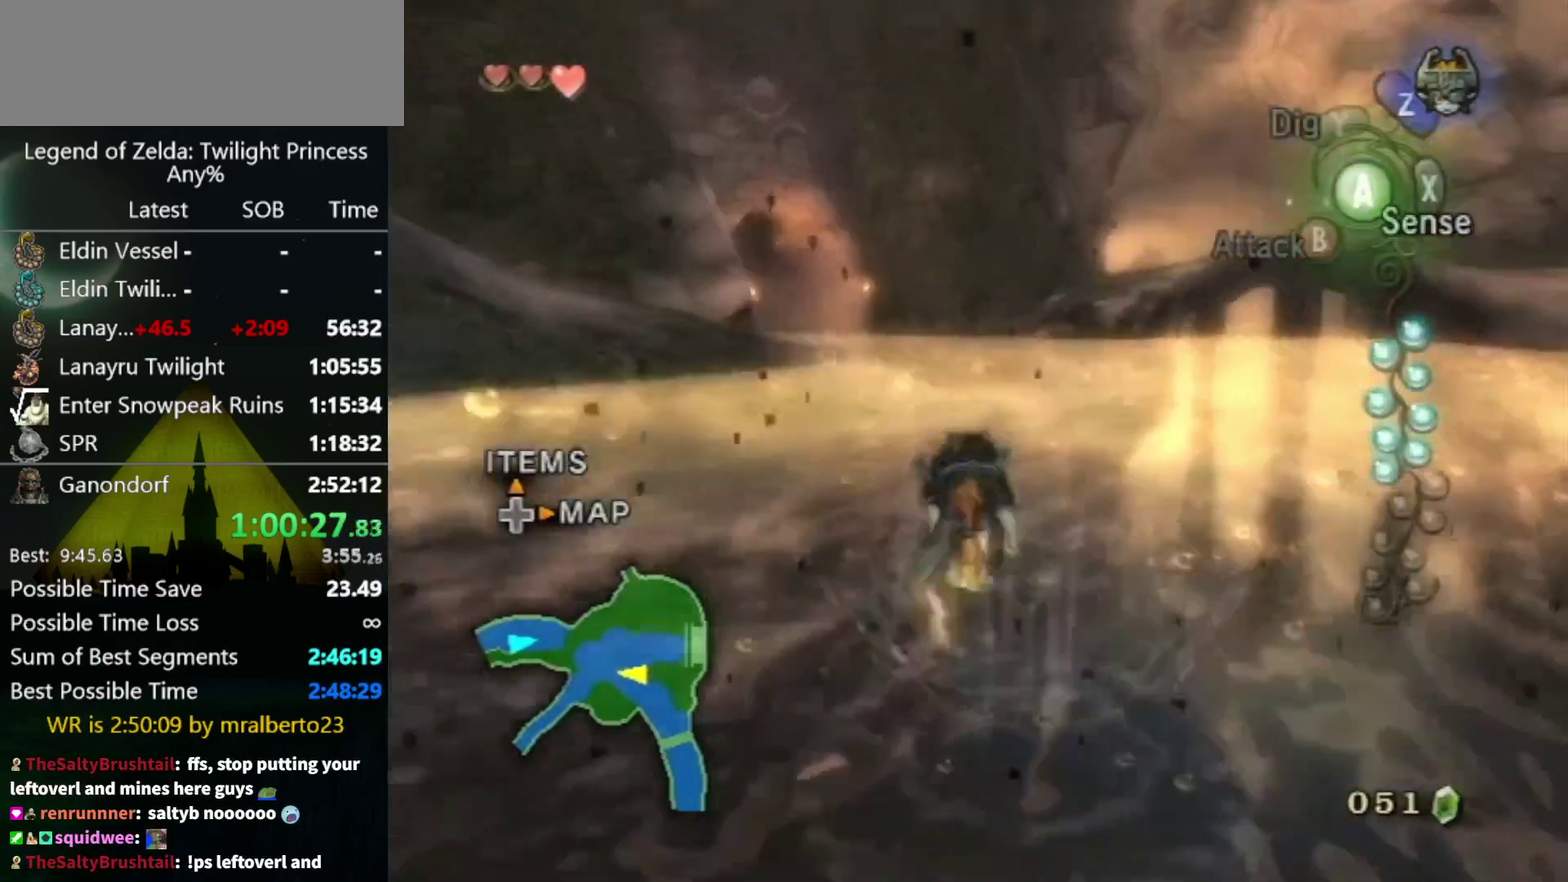
{"buttons": ["A"], "left_stick": "up", "right_stick": "center", "events": [[33, "A", "down"], [100, "A", "up"], [200, "A", "down"], [267, "A", "up"], [367, "A", "down"], [433, "A", "up"], [500, "A", "down"]]}
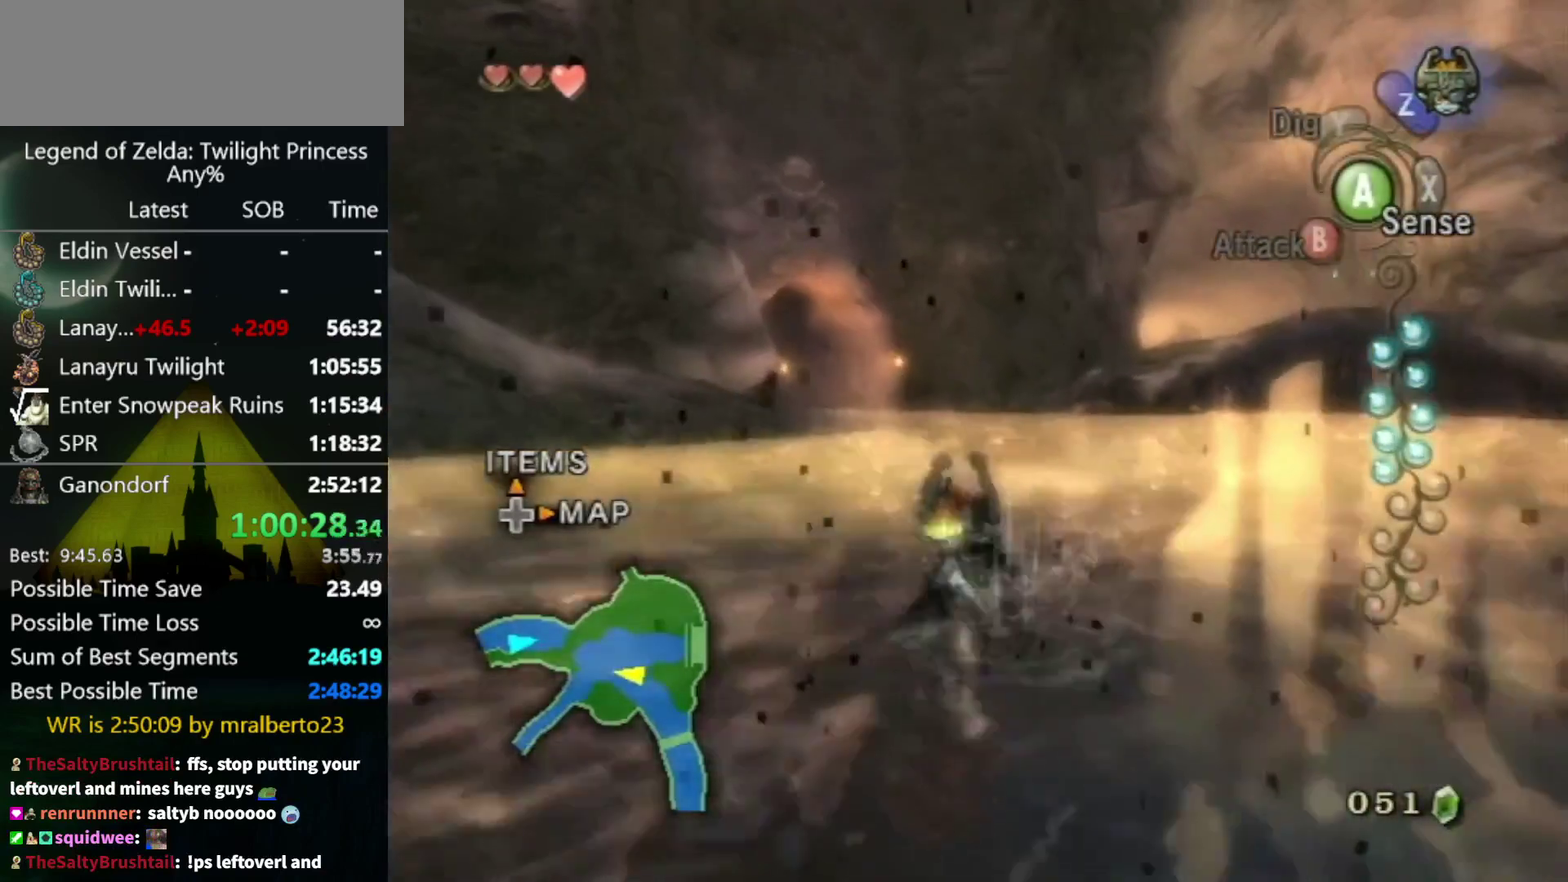
{"buttons": [], "left_stick": "up-right", "right_stick": "center", "events": [[100, "A", "up"], [433, "left_stick", "up-right"]]}
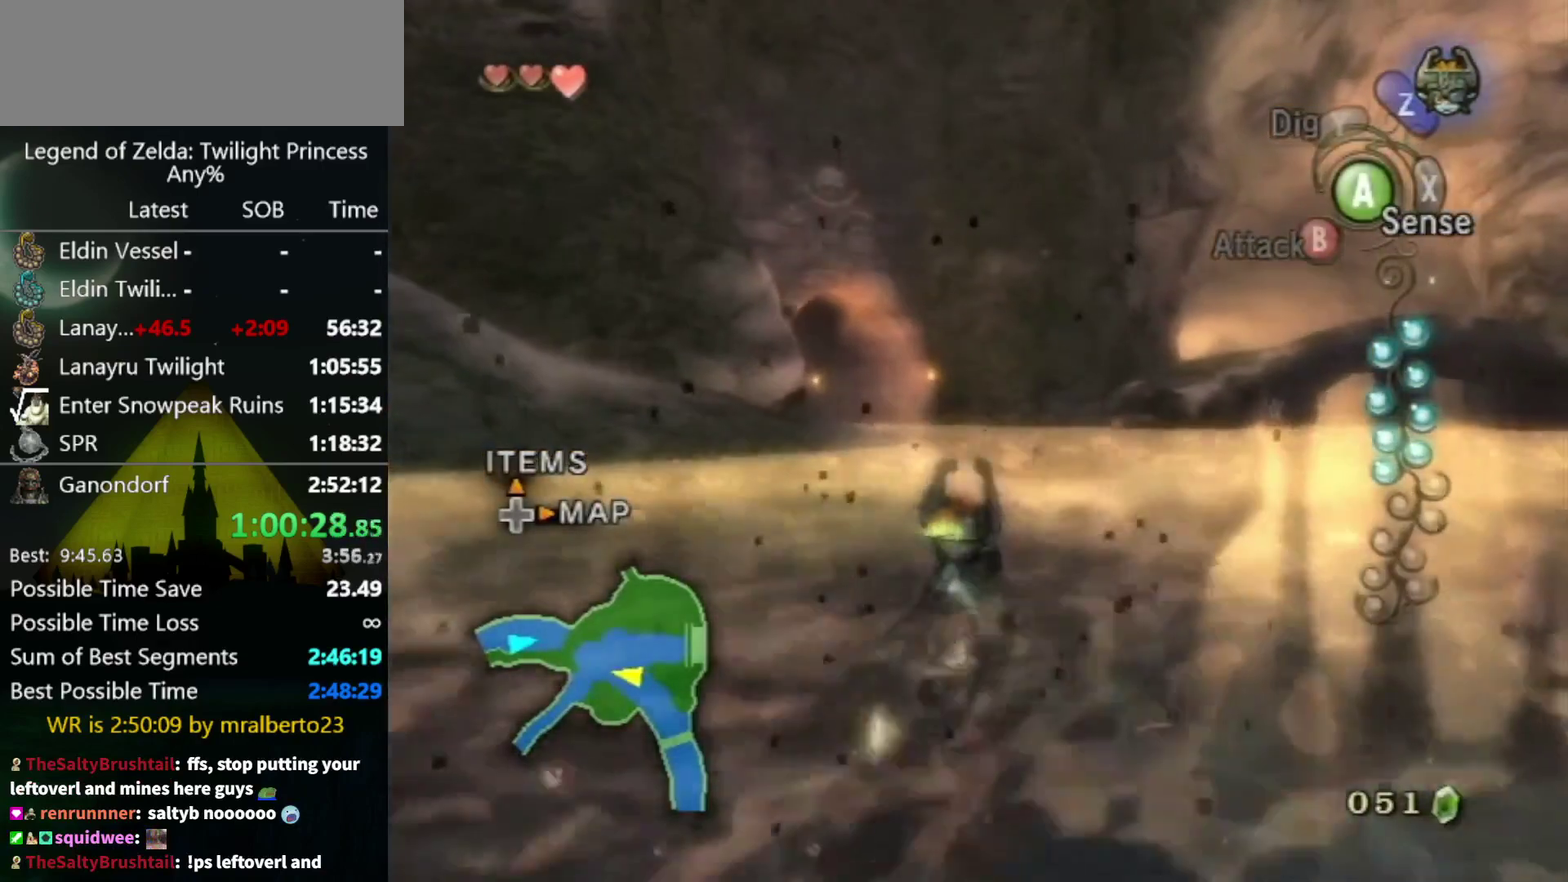
{"buttons": [], "left_stick": "up", "right_stick": "center", "events": [[200, "A", "down"], [267, "A", "up"], [367, "A", "down"], [433, "A", "up"], [500, "left_stick", "up"]]}
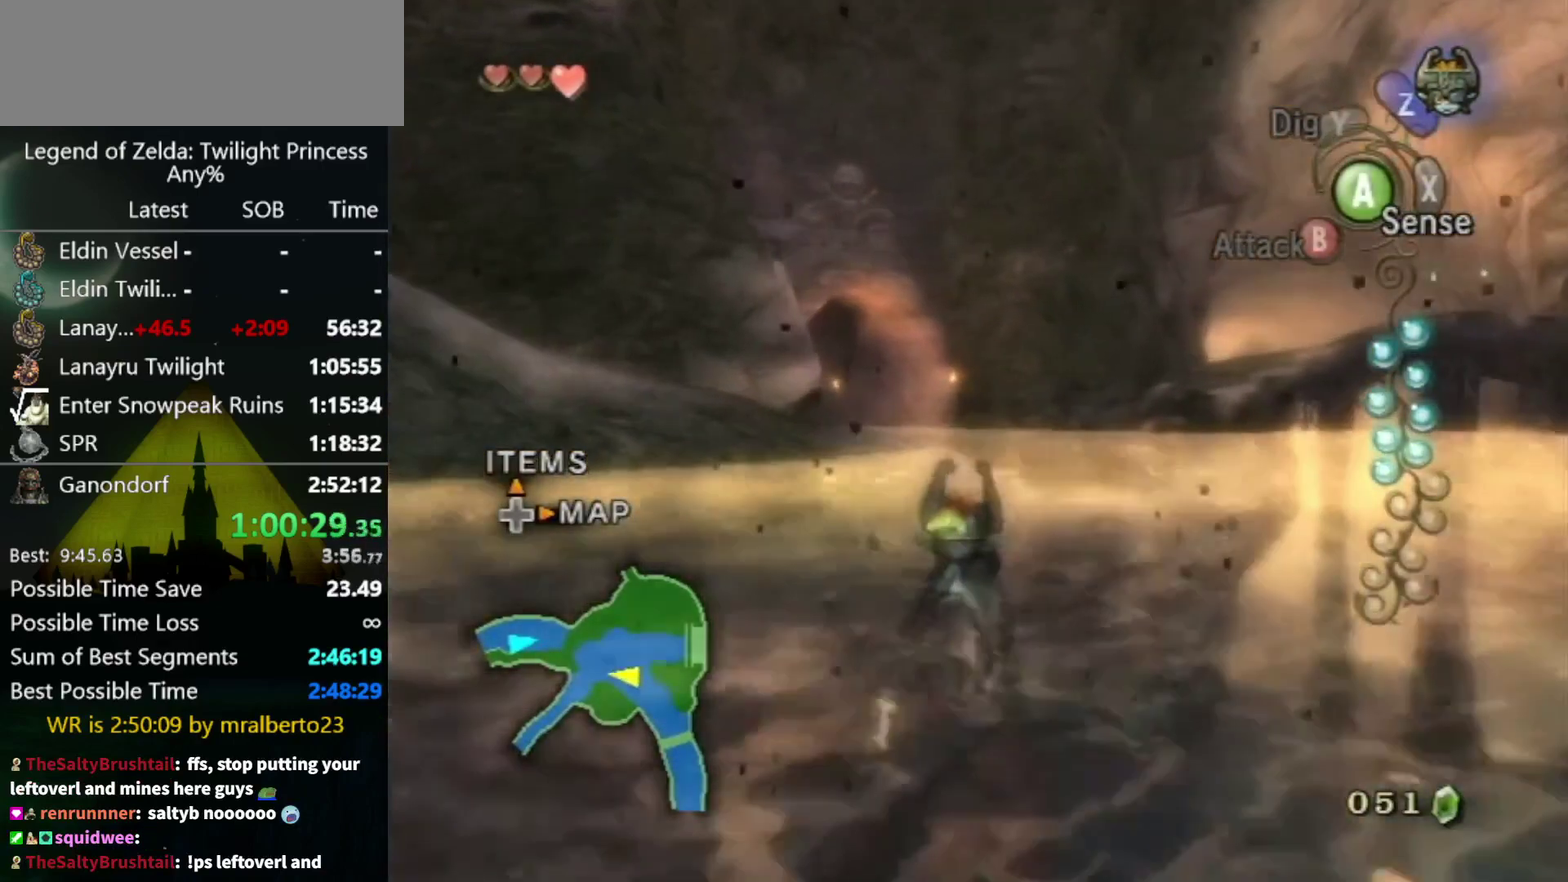
{"buttons": [], "left_stick": "up-right", "right_stick": "center", "events": [[67, "A", "down"], [133, "A", "up"], [167, "left_stick", "up-right"], [200, "A", "down"], [267, "A", "up"], [367, "A", "down"], [467, "A", "up"]]}
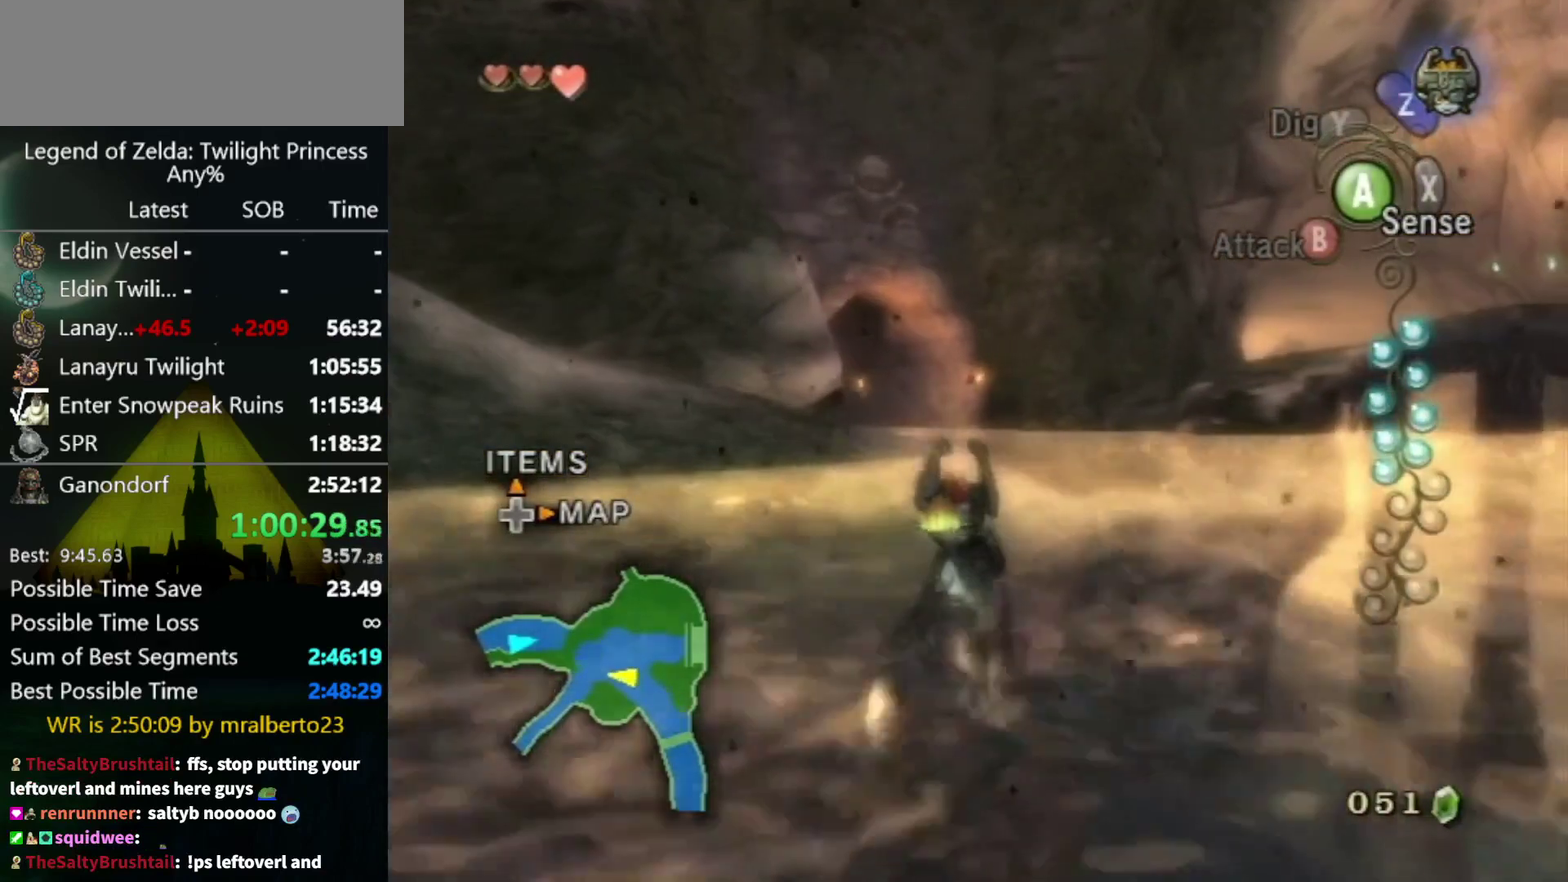
{"buttons": ["A"], "left_stick": "up-right", "right_stick": "center", "events": [[33, "A", "down"], [100, "A", "up"], [200, "A", "down"], [267, "A", "up"], [467, "A", "down"]]}
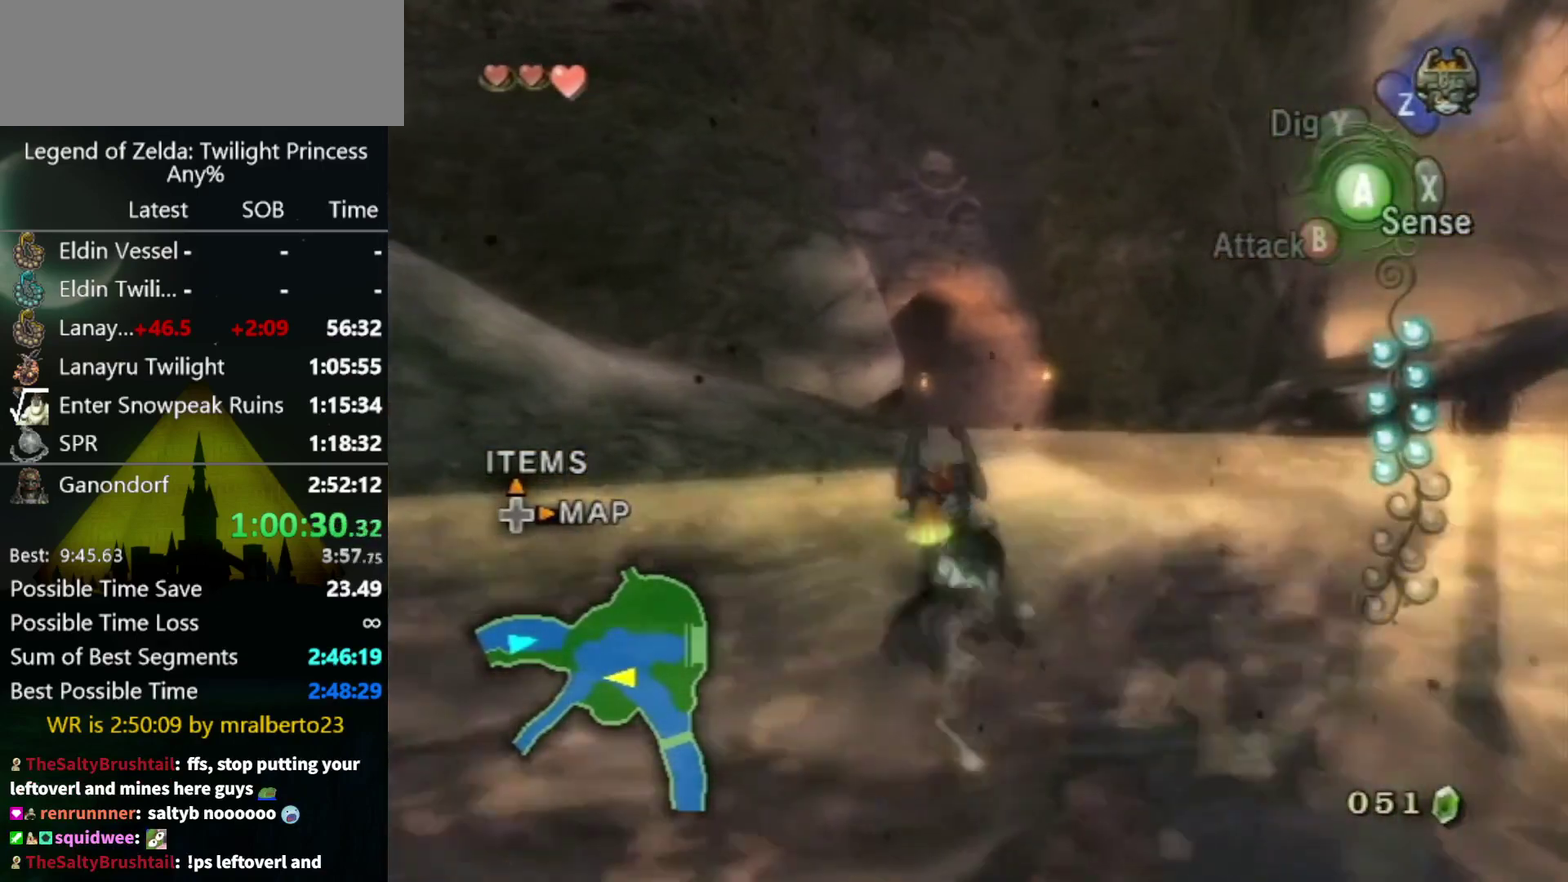
{"buttons": [], "left_stick": "up-right", "right_stick": "center", "events": [[33, "A", "up"], [133, "A", "down"], [200, "A", "up"], [367, "A", "down"], [467, "A", "up"]]}
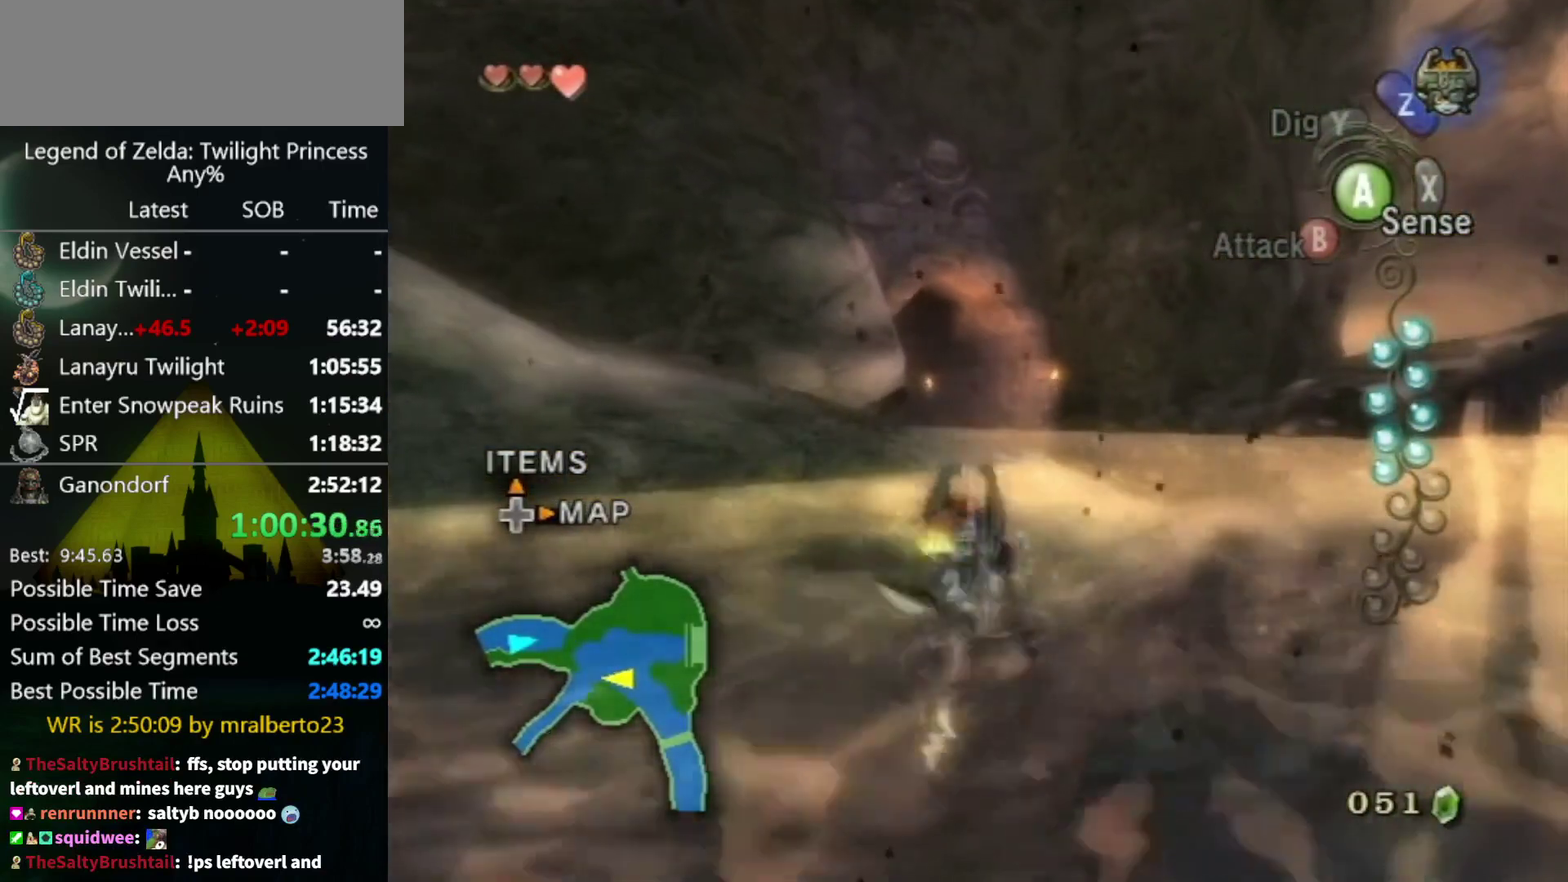
{"buttons": [], "left_stick": "up-right", "right_stick": "center", "events": []}
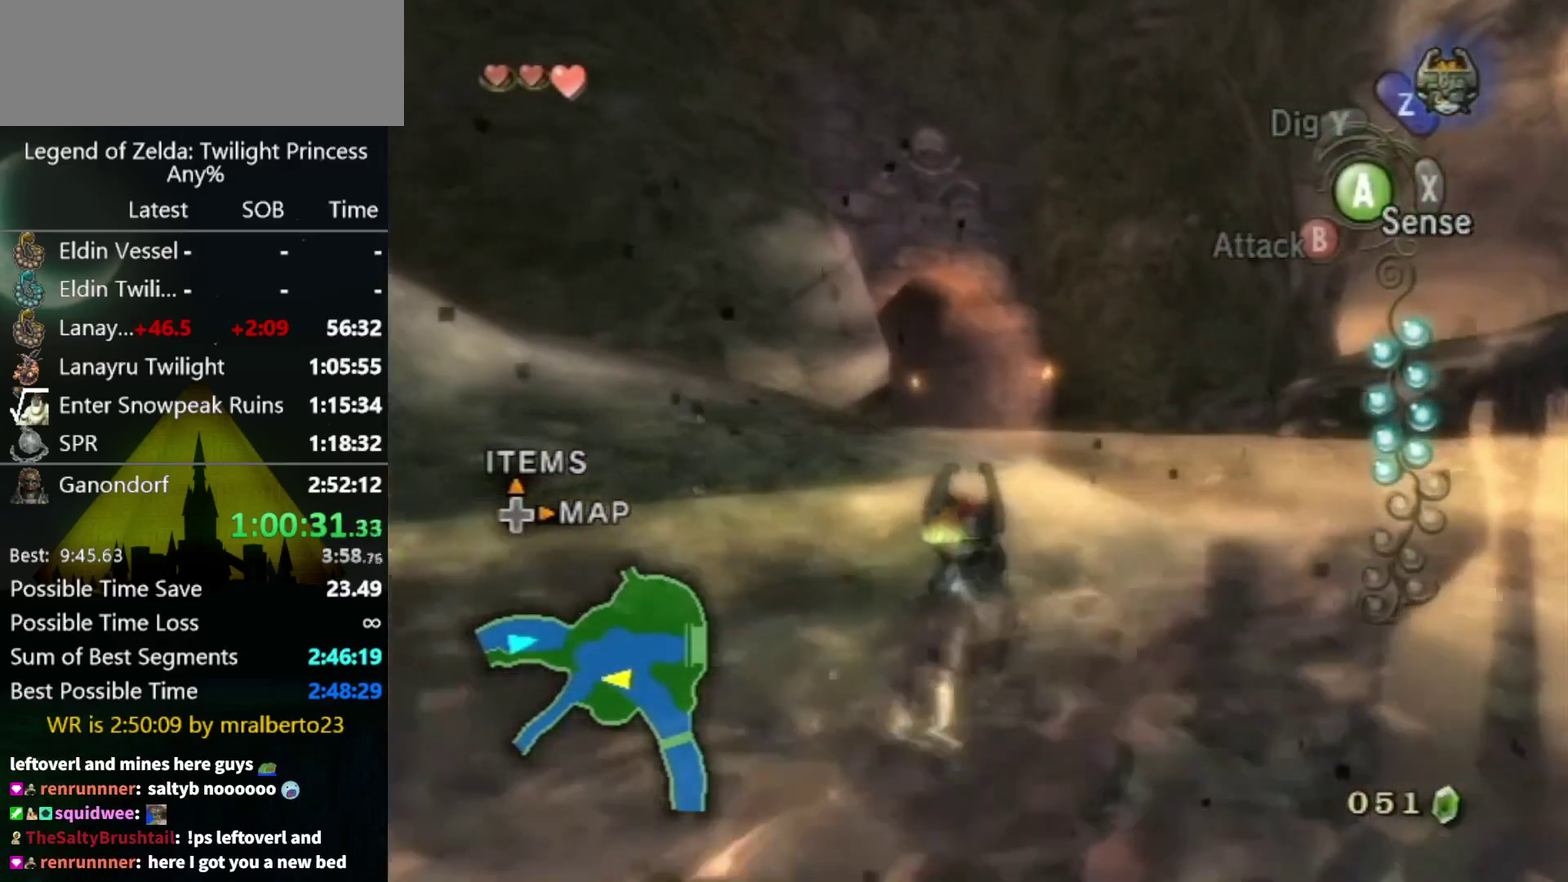
{"buttons": [], "left_stick": "up-right", "right_stick": "center", "events": []}
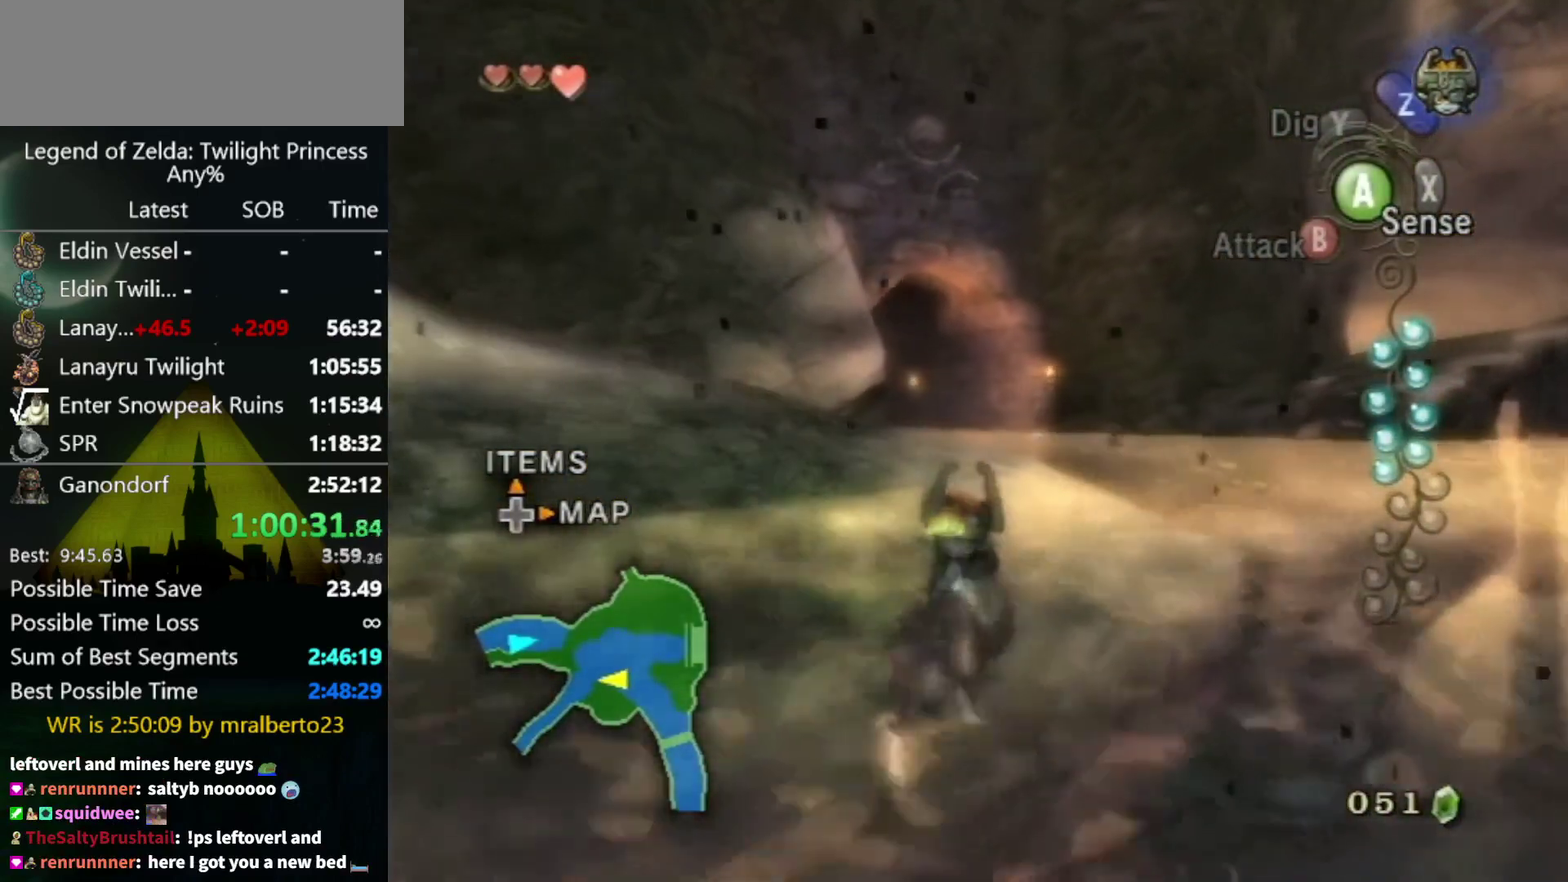
{"buttons": ["A"], "left_stick": "up", "right_stick": "center", "events": [[33, "A", "down"], [67, "left_stick", "up"], [100, "A", "up"], [233, "A", "down"], [300, "A", "up"], [367, "A", "down"], [433, "A", "up"], [500, "A", "down"]]}
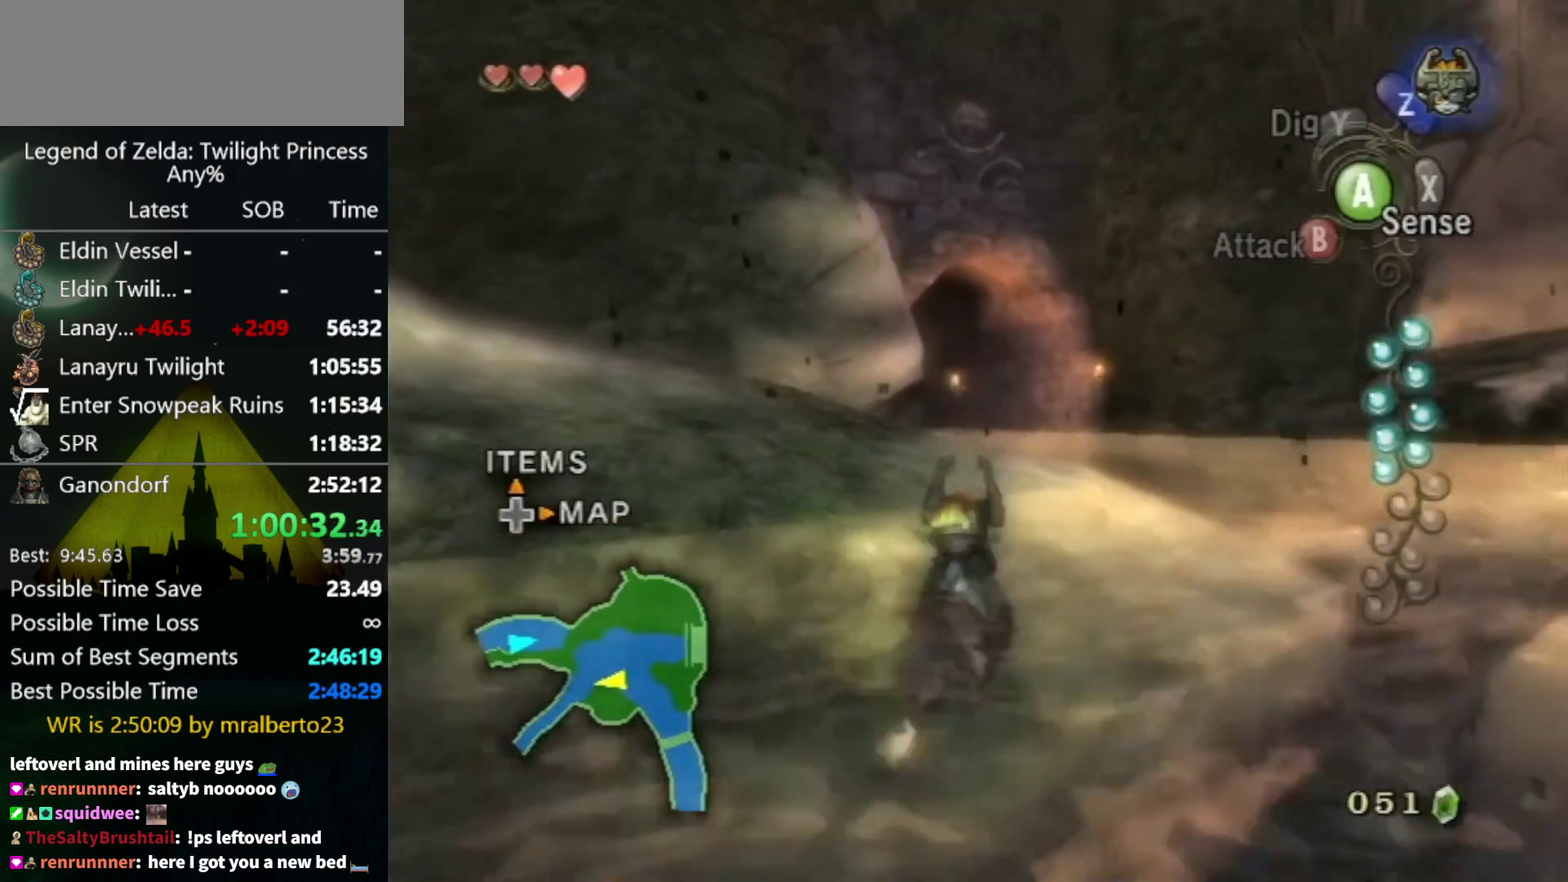
{"buttons": ["A"], "left_stick": "up", "right_stick": "center", "events": [[100, "A", "up"], [200, "A", "down"], [267, "A", "up"], [300, "left_stick", "up-right"], [333, "A", "down"], [400, "A", "up"], [467, "left_stick", "up"], [500, "A", "down"]]}
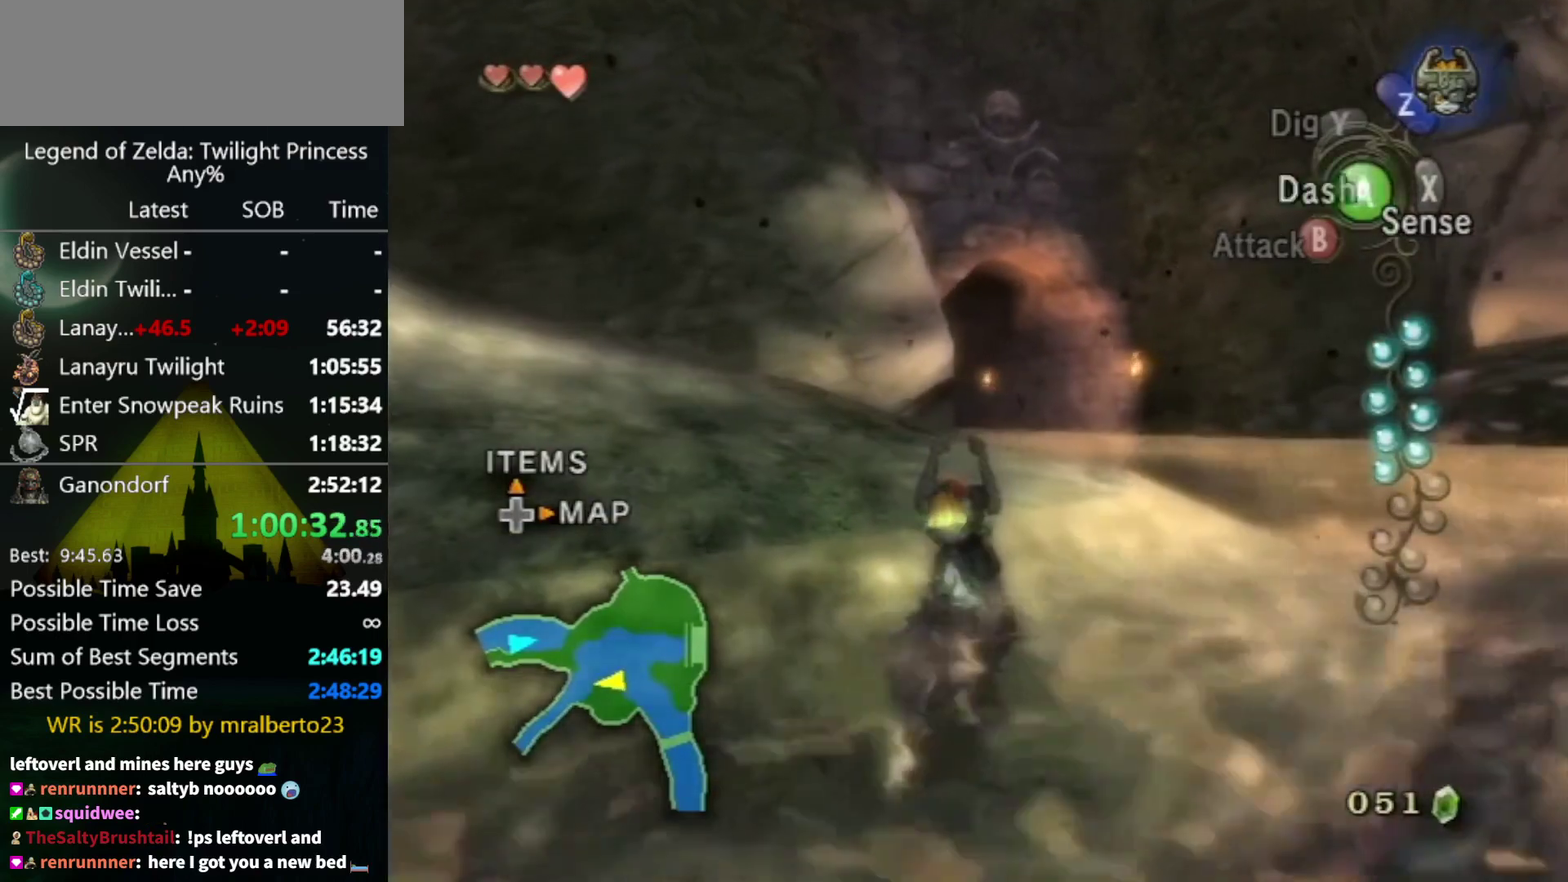
{"buttons": [], "left_stick": "up", "right_stick": "center", "events": [[233, "A", "up"], [300, "A", "down"], [367, "A", "up"]]}
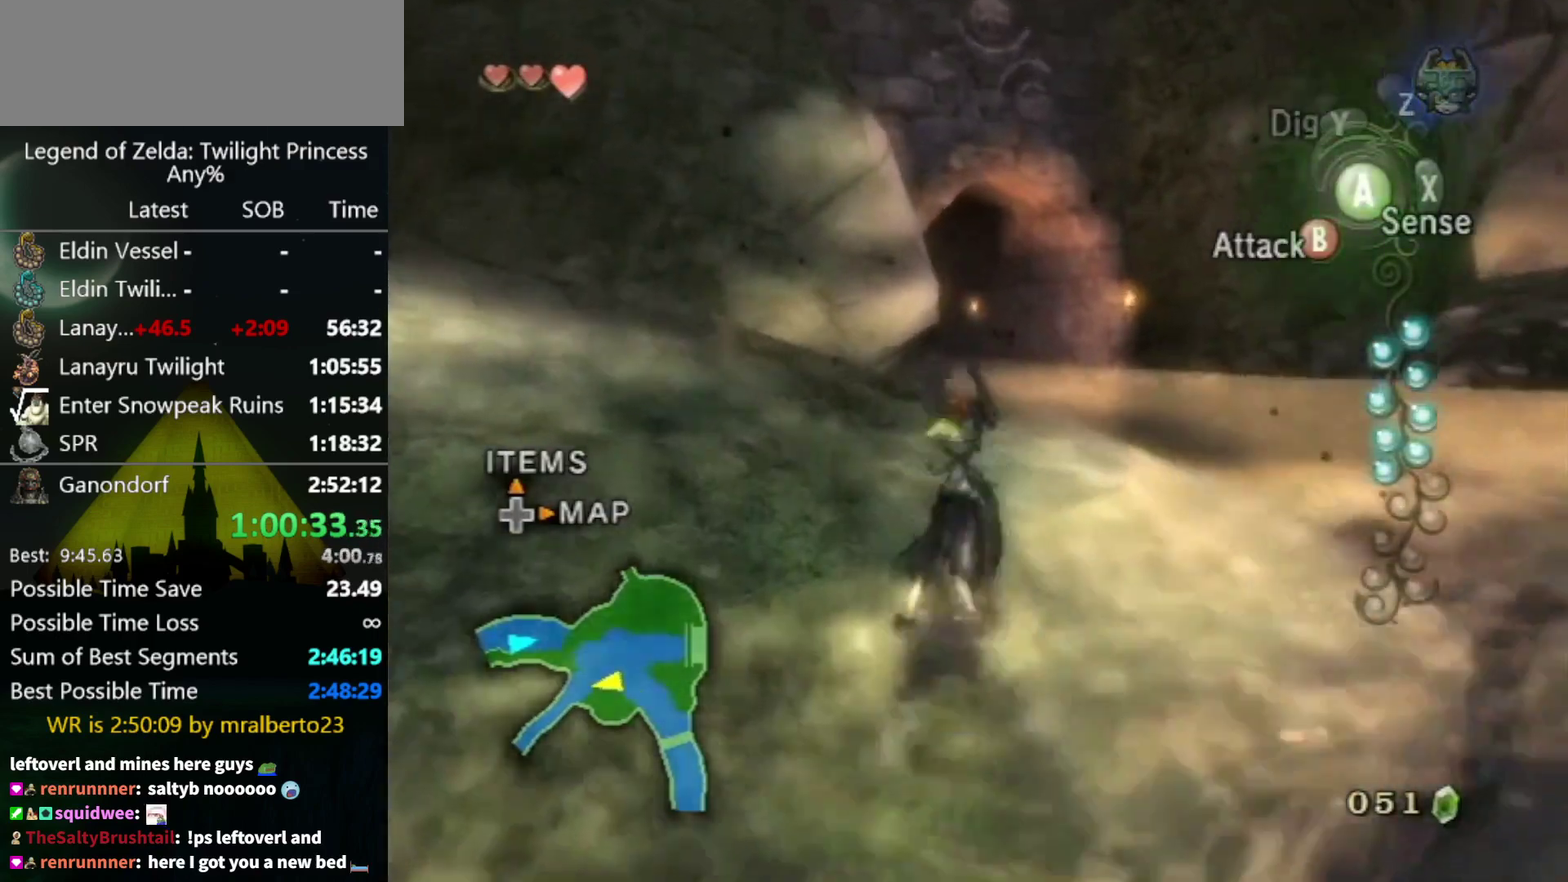
{"buttons": [], "left_stick": "up", "right_stick": "center", "events": [[100, "A", "down"], [200, "A", "up"]]}
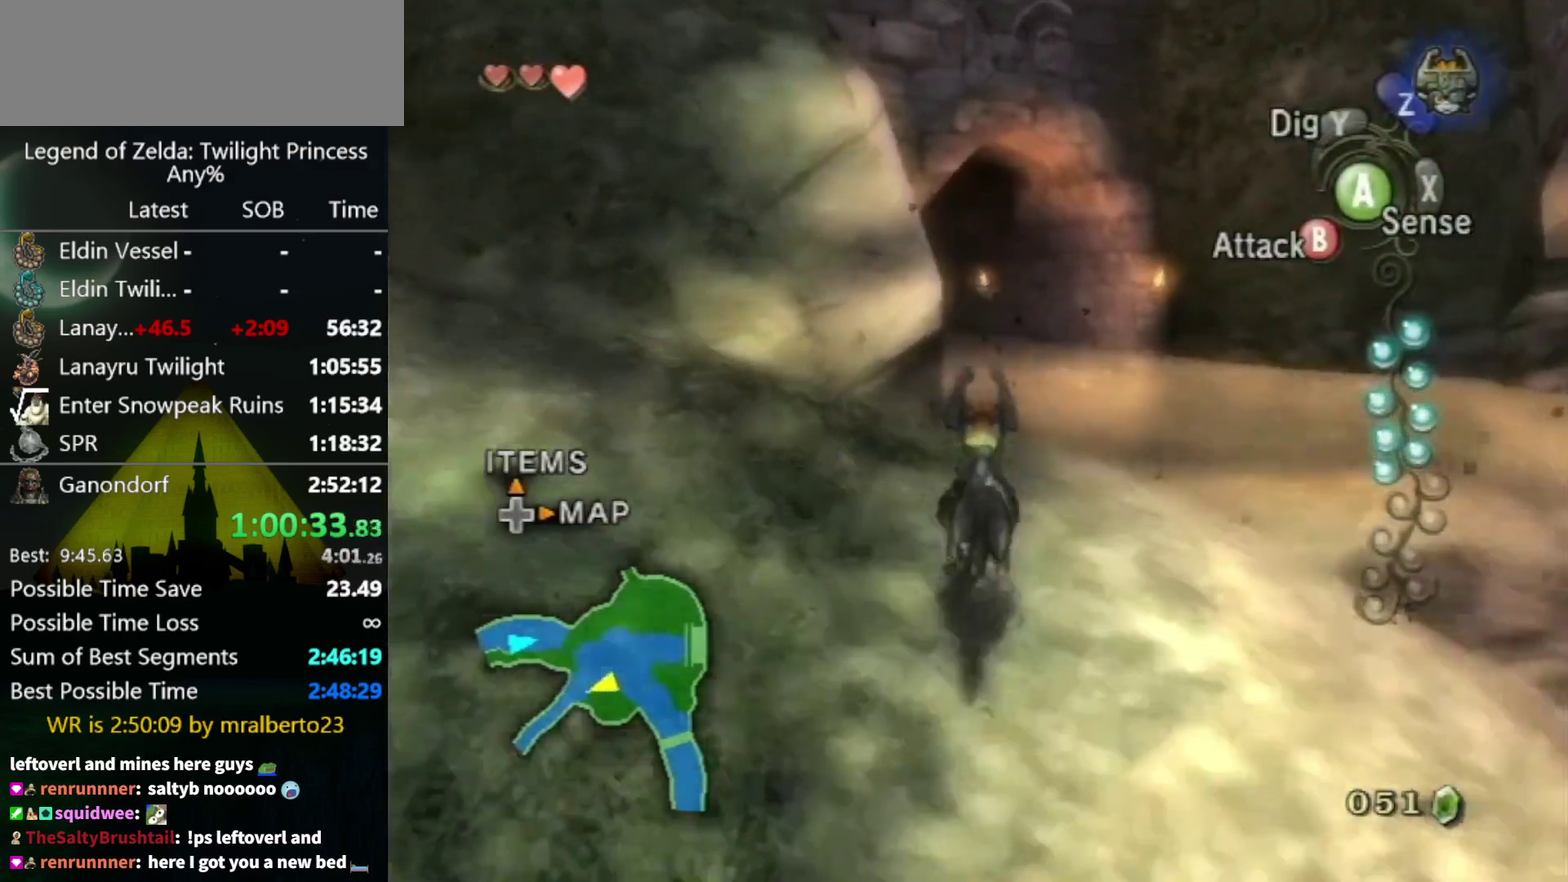
{"buttons": [], "left_stick": "up", "right_stick": "center", "events": [[433, "A", "down"], [500, "A", "up"]]}
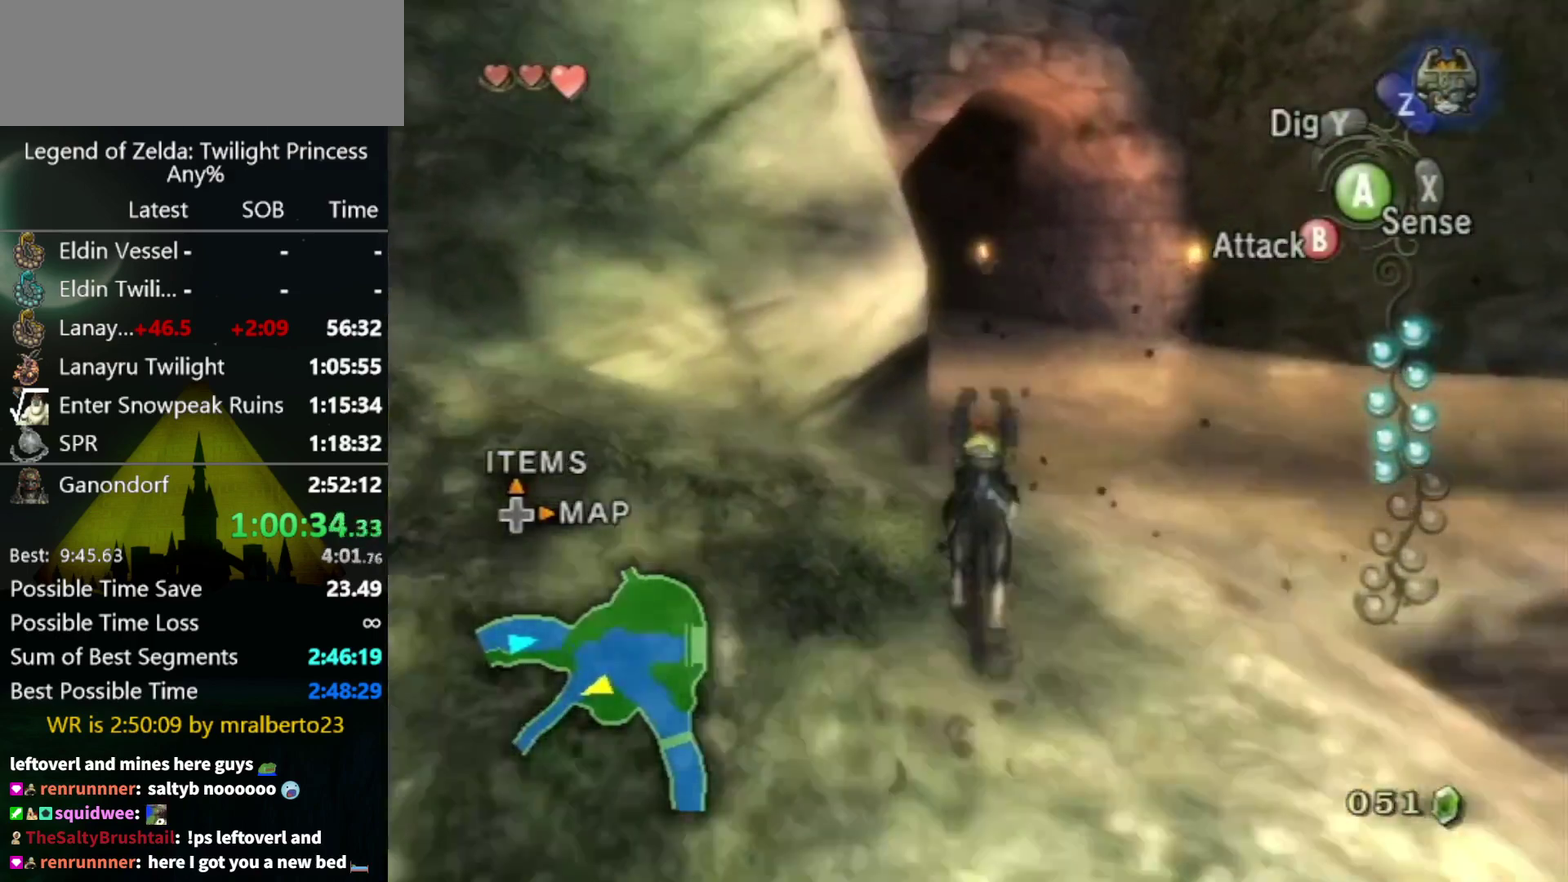
{"buttons": ["A"], "left_stick": "up", "right_stick": "center", "events": [[100, "A", "down"], [200, "A", "up"], [267, "A", "down"], [367, "A", "up"], [433, "A", "down"]]}